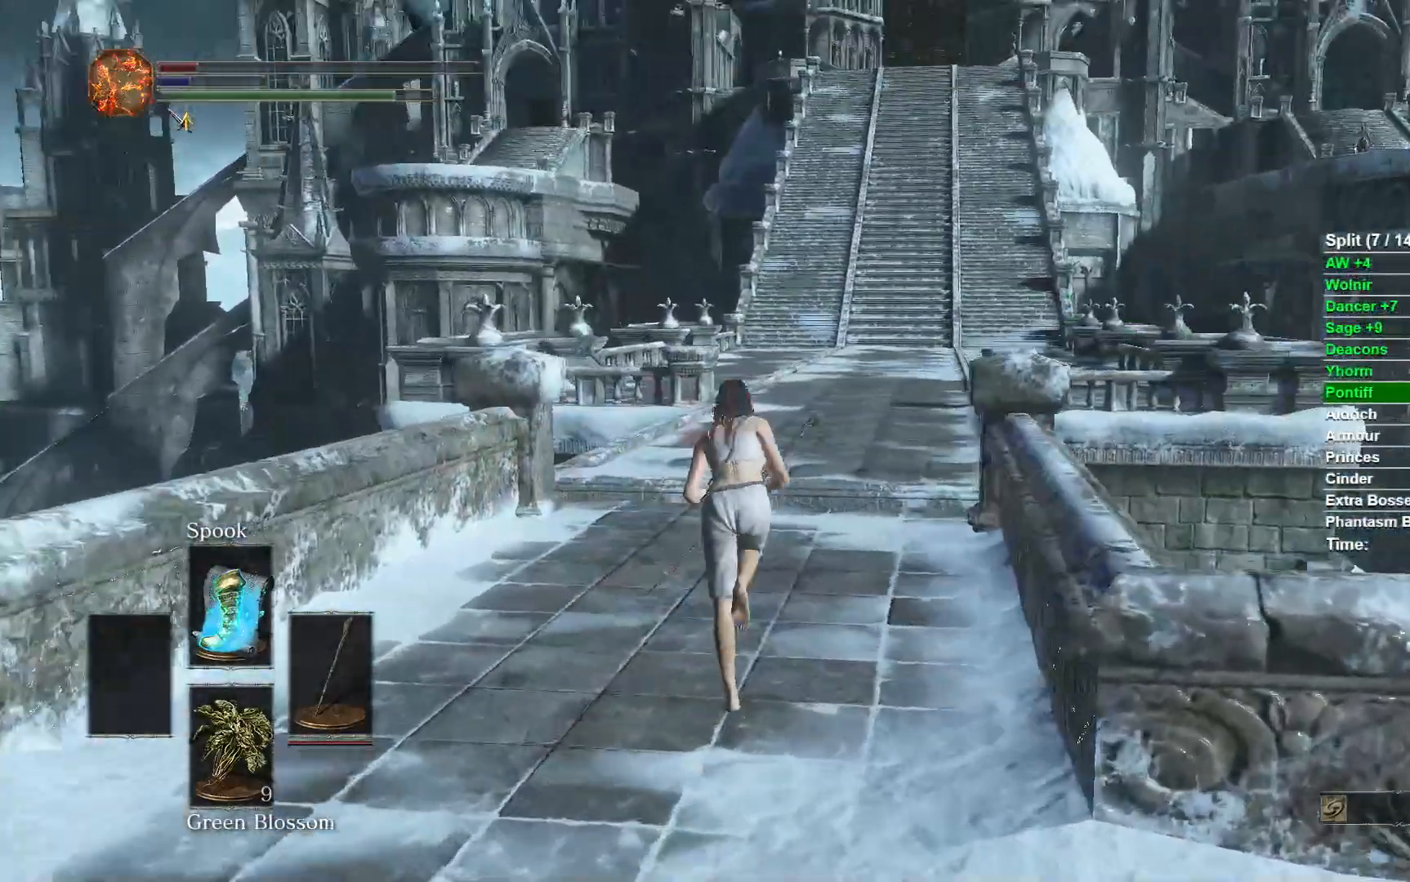
Gameplay with a controller (Xbox layout); each line is a JSON object with the inputs held at the frame after it. "events" lists button and stick changes between this image and that frame as [ms after this image, input, new state], when the widget could be followed in between.
{"buttons": ["B"], "left_stick": "up", "right_stick": "up", "events": [[400, "right_stick", "up"]]}
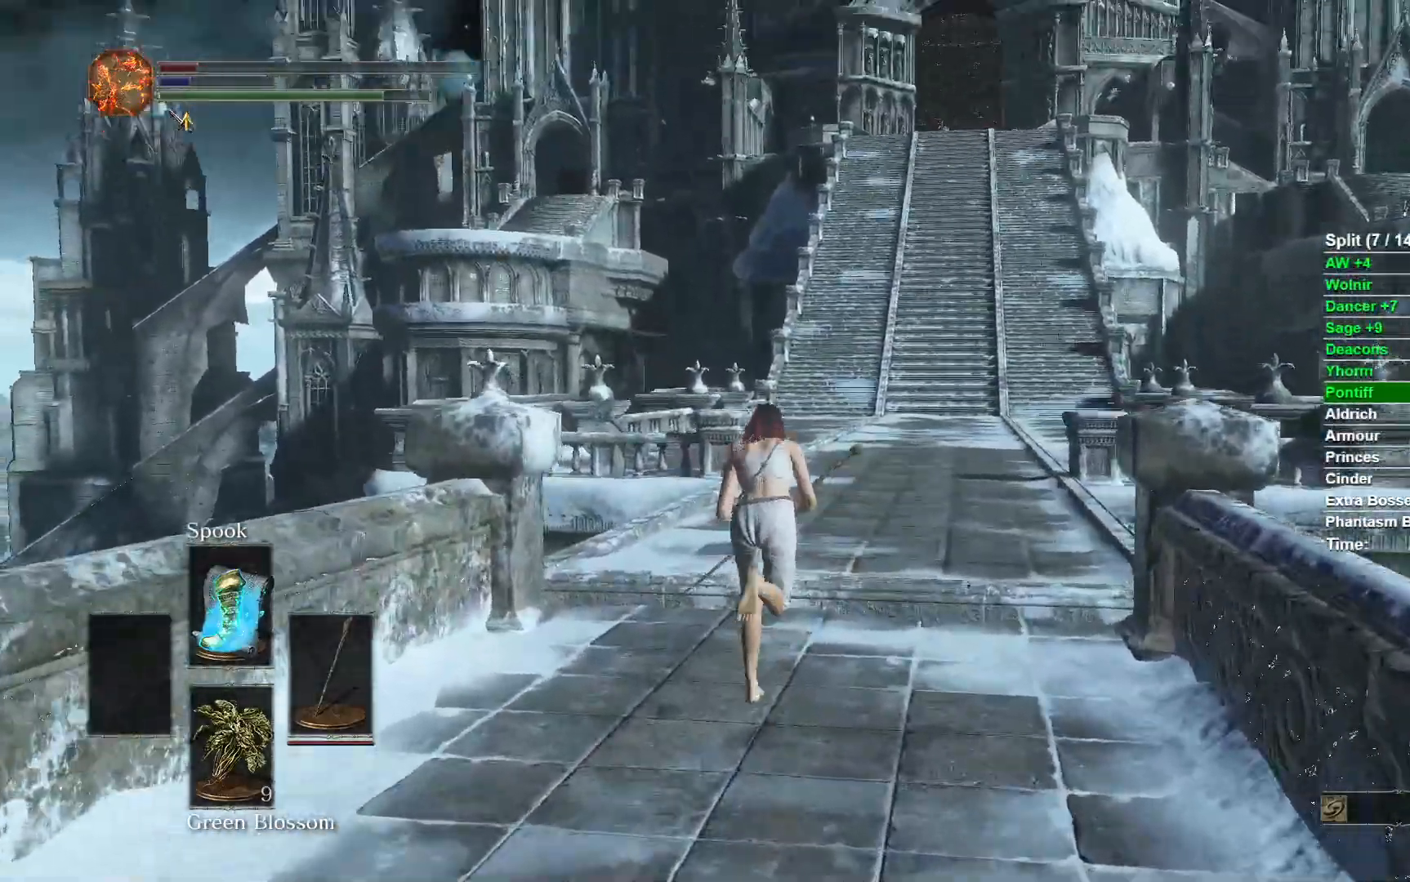
{"buttons": ["B"], "left_stick": "up", "right_stick": "center", "events": [[50, "right_stick", "center"]]}
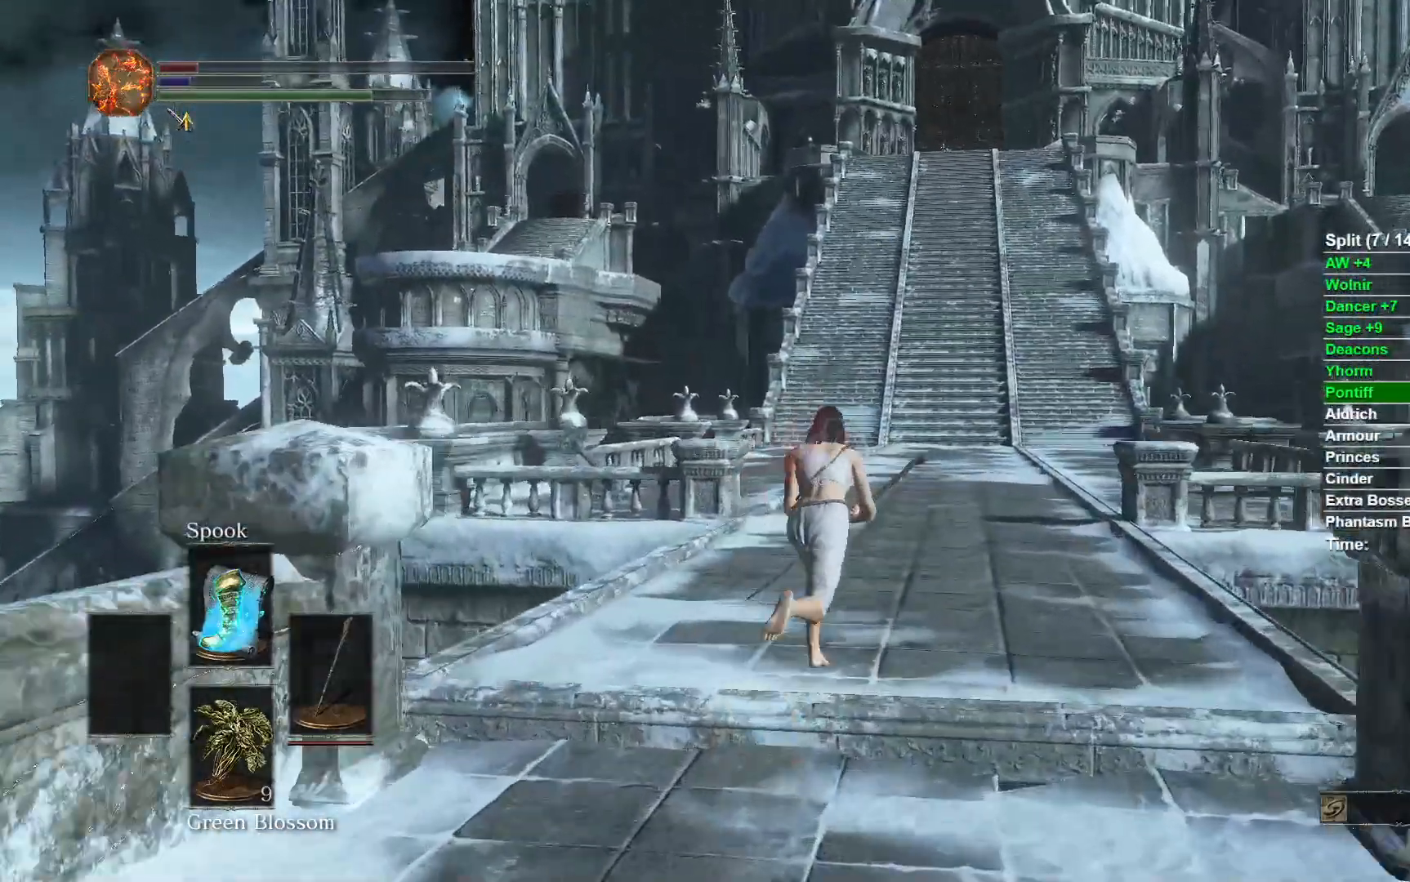
{"buttons": ["B"], "left_stick": "up", "right_stick": "up", "events": [[100, "right_stick", "up"]]}
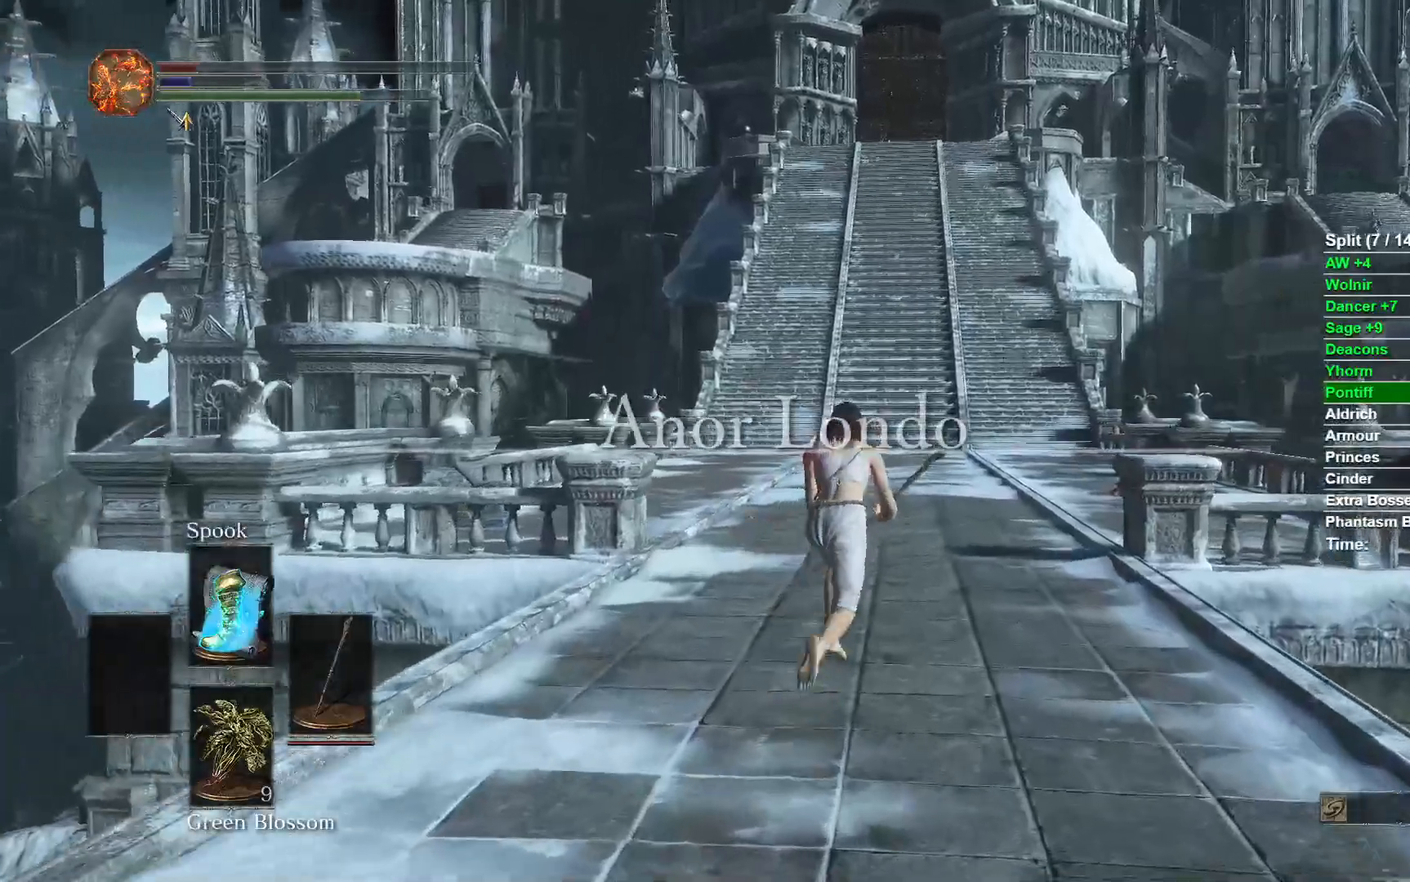
{"buttons": ["B"], "left_stick": "up", "right_stick": "up", "events": []}
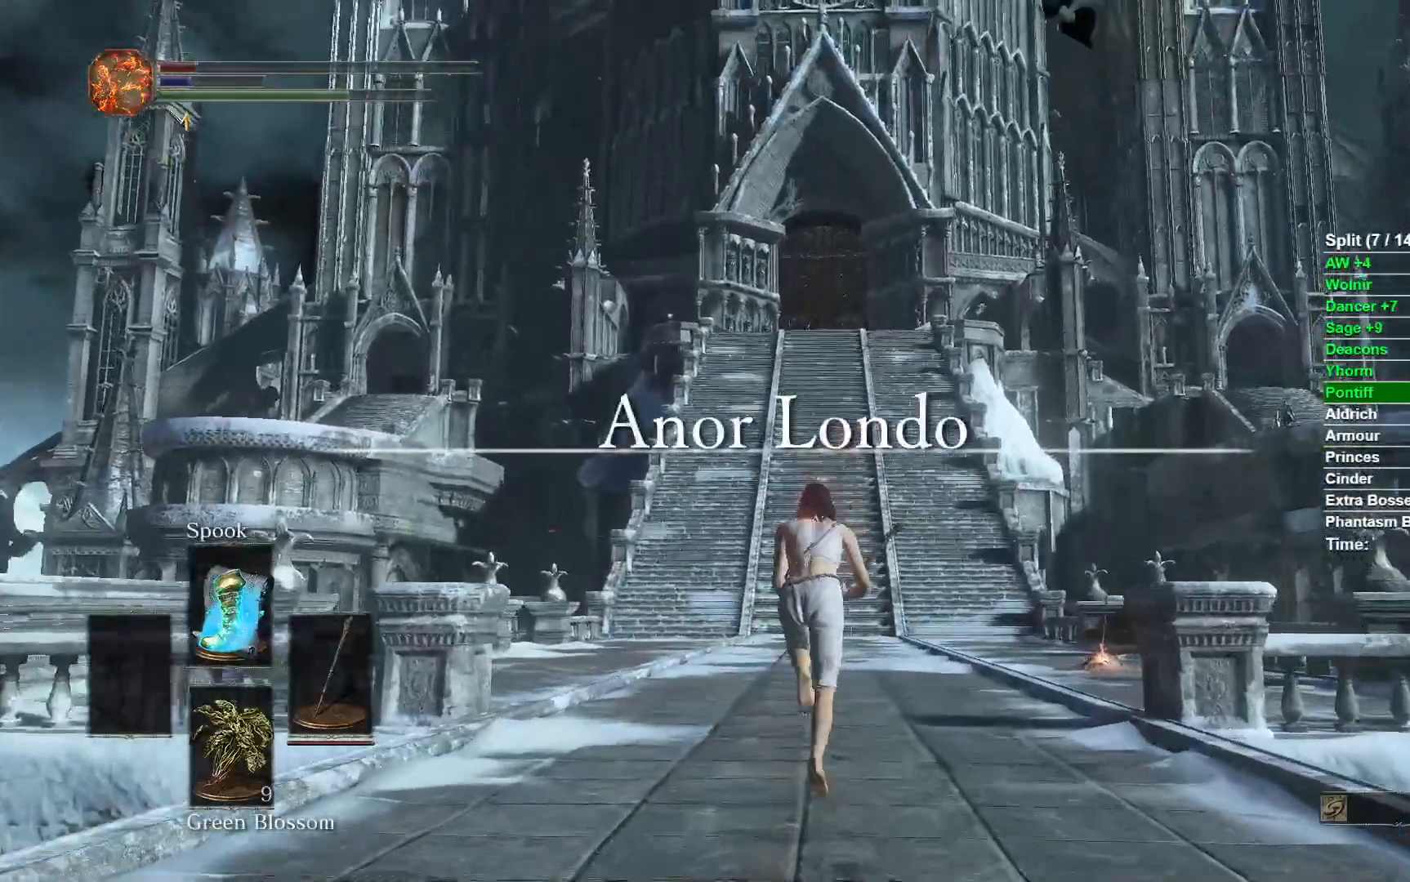
{"buttons": ["B"], "left_stick": "up", "right_stick": "center", "events": [[467, "right_stick", "center"]]}
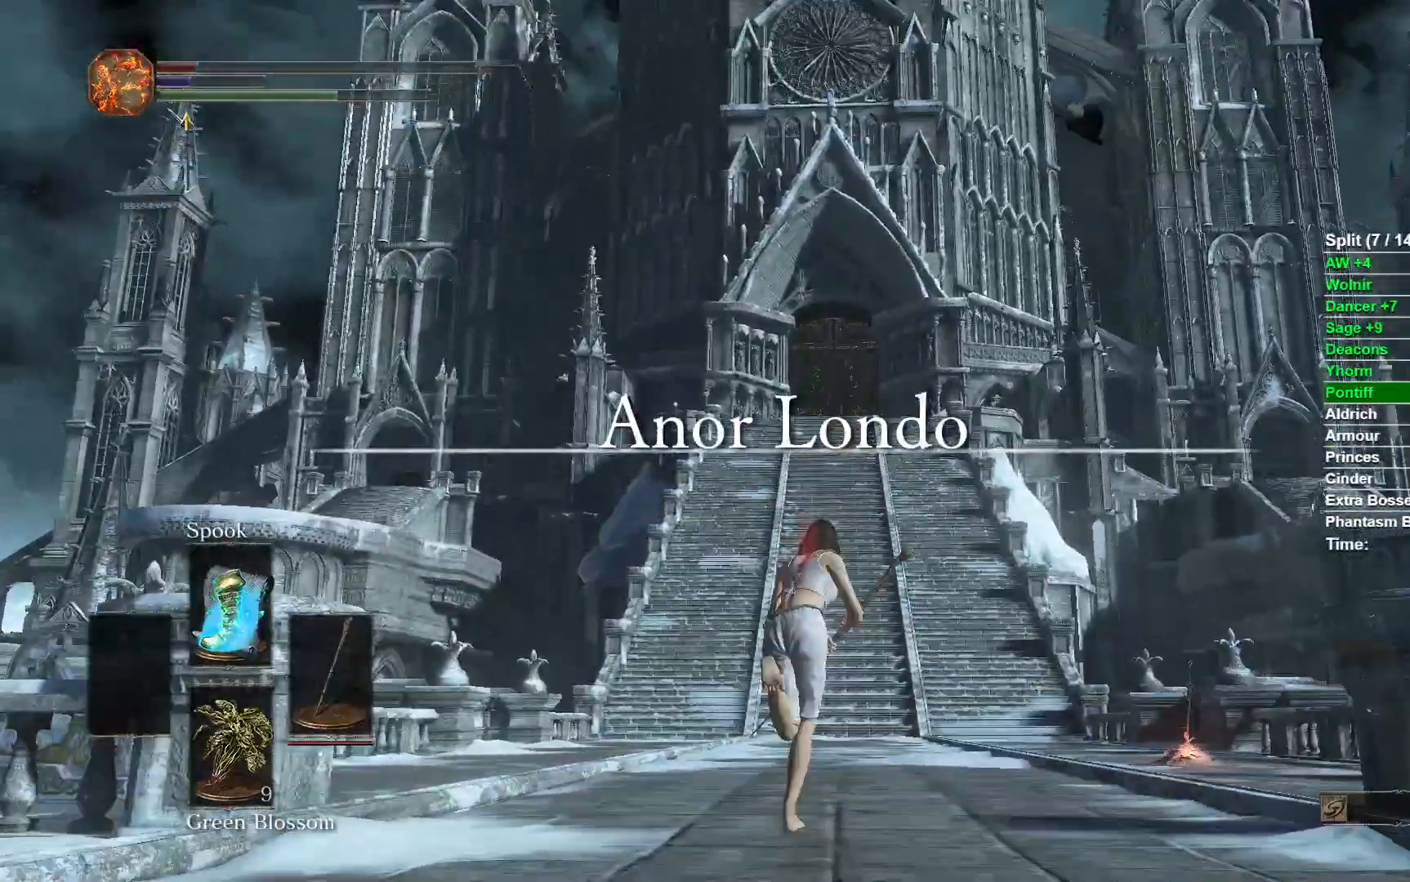
{"buttons": ["B"], "left_stick": "up", "right_stick": "down", "events": [[267, "right_stick", "down"]]}
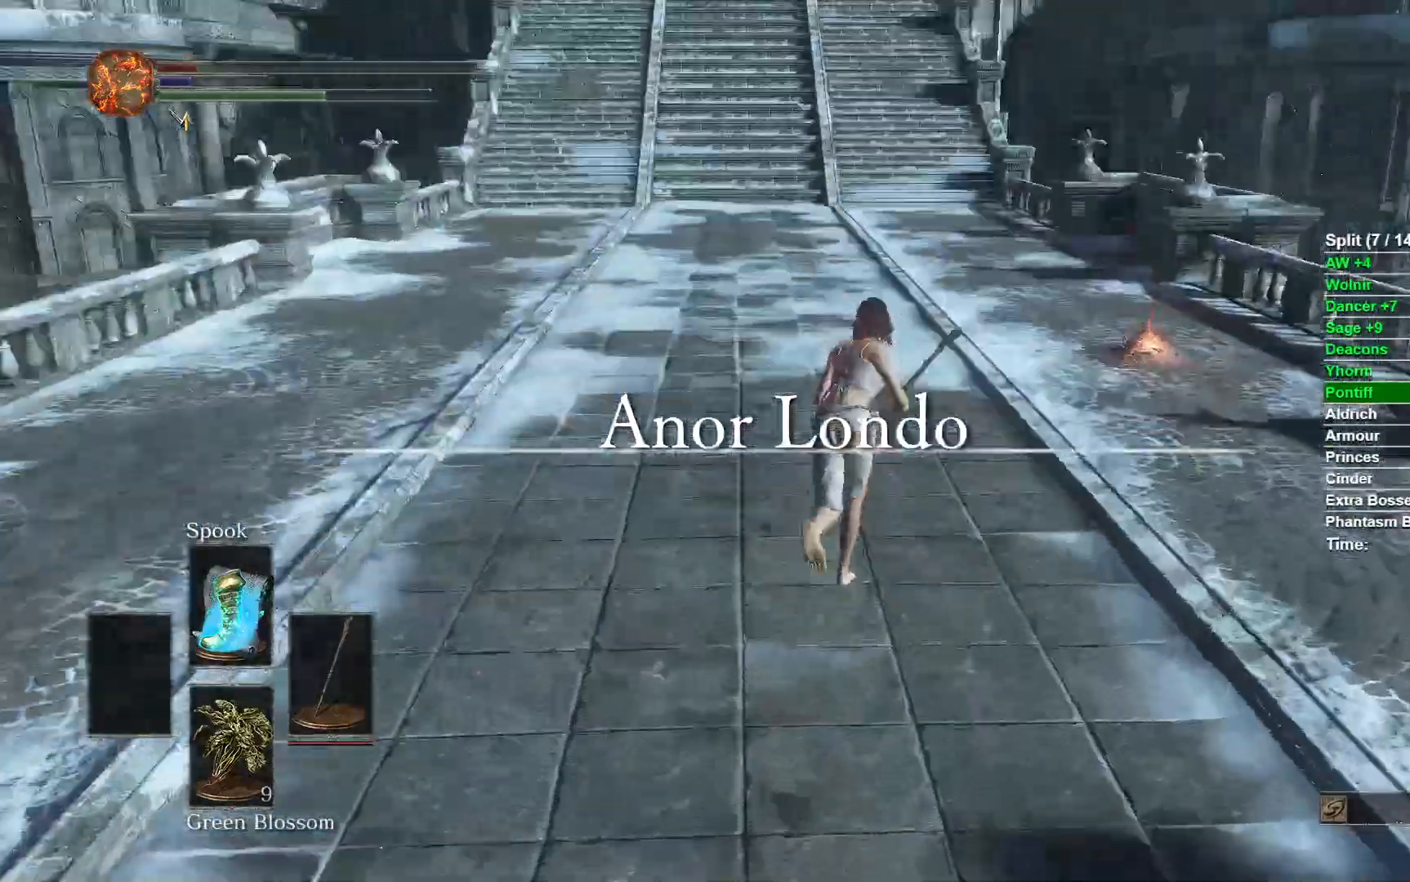
{"buttons": ["B"], "left_stick": "up", "right_stick": "center", "events": [[50, "right_stick", "center"]]}
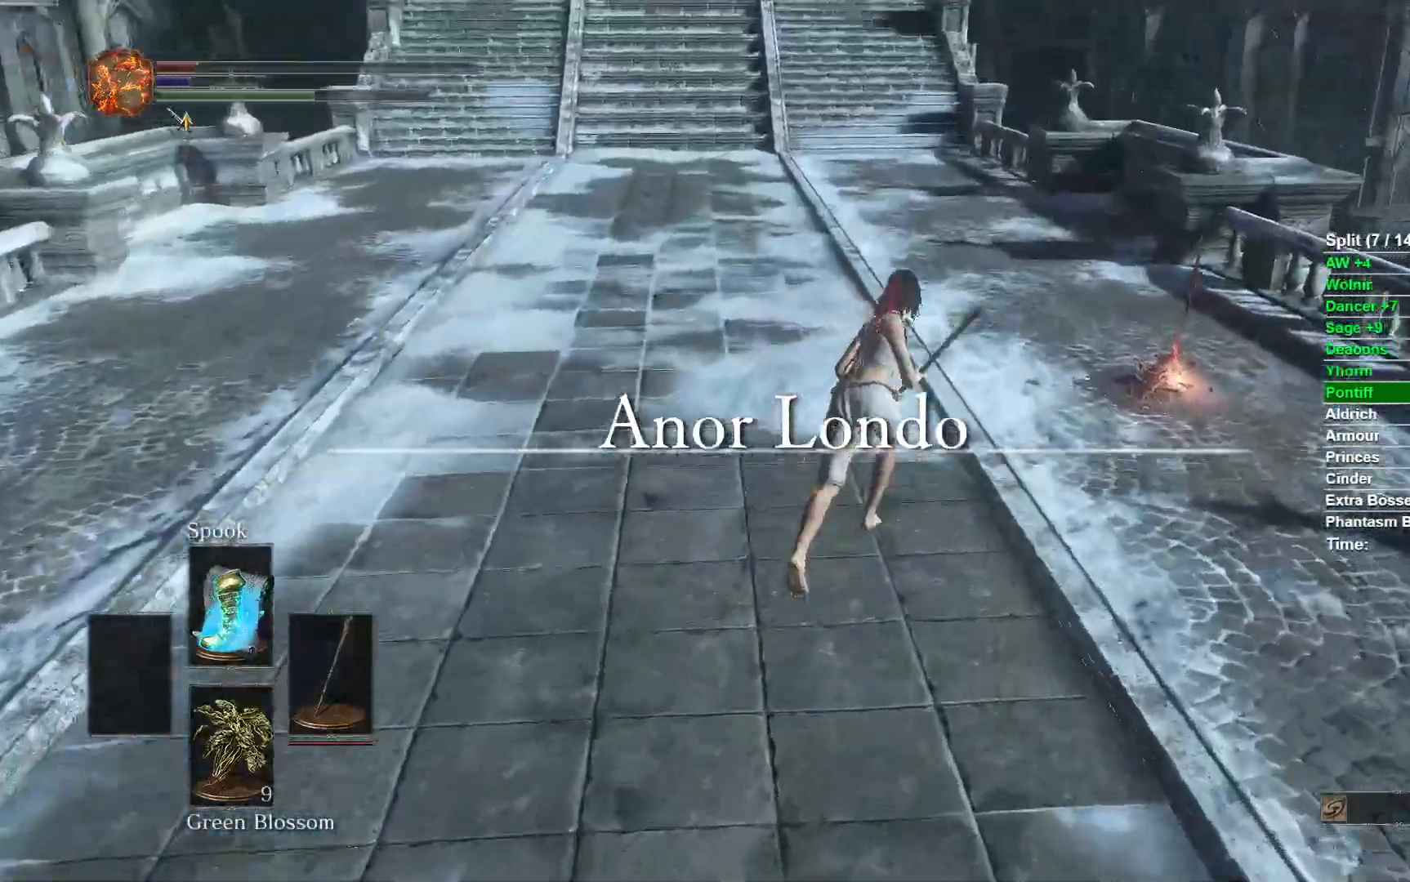
{"buttons": ["A"], "left_stick": "up-right", "right_stick": "center", "events": [[167, "right_stick", "up"], [217, "left_stick", "up-right"], [283, "right_stick", "center"], [333, "B", "up"], [433, "A", "down"]]}
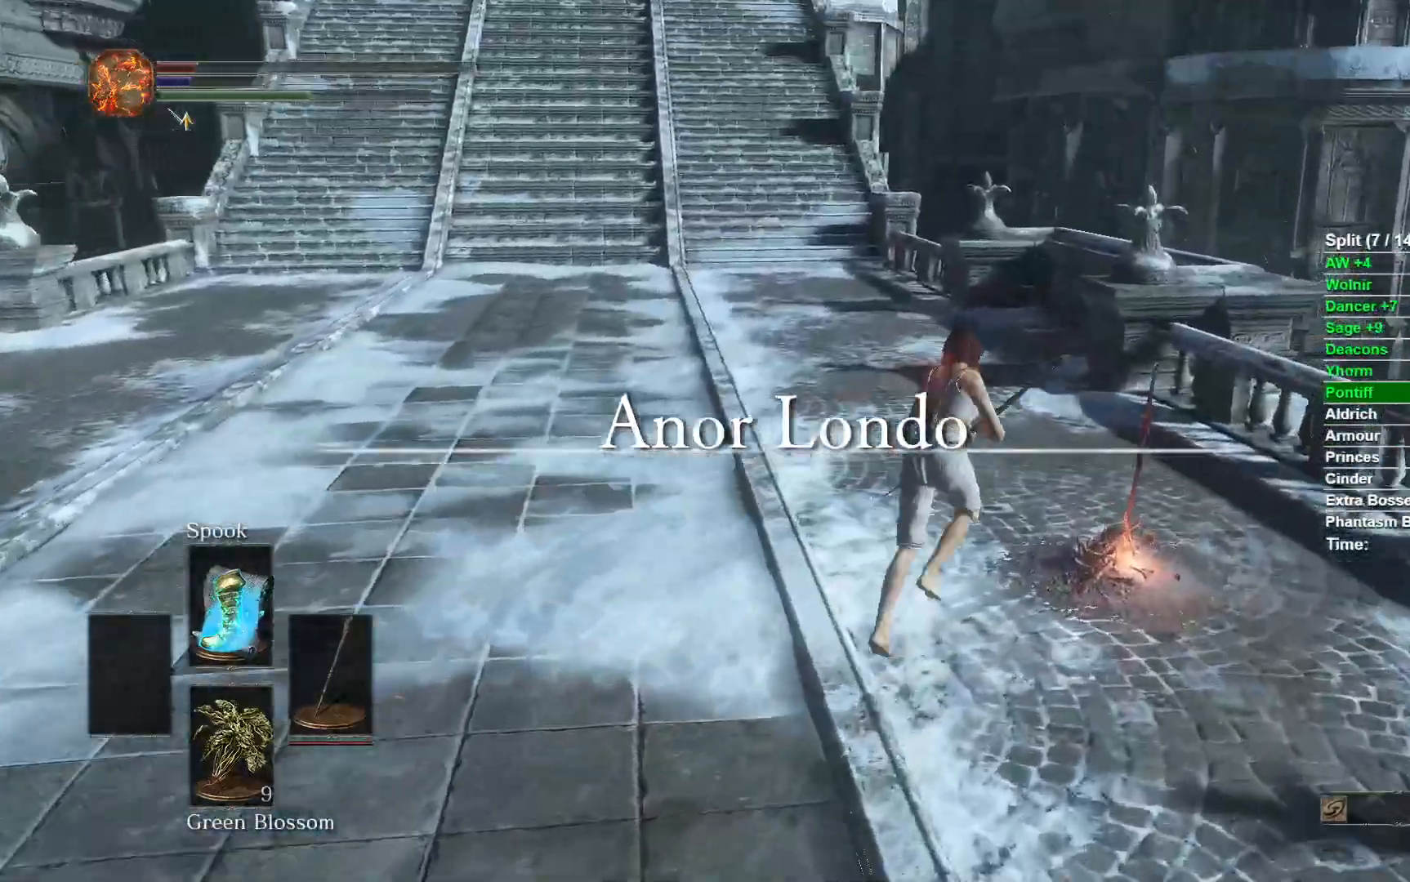
{"buttons": [], "left_stick": "up-right", "right_stick": "left", "events": [[17, "A", "up"], [83, "A", "down"], [167, "A", "up"], [233, "A", "down"], [317, "A", "up"], [433, "right_stick", "left"]]}
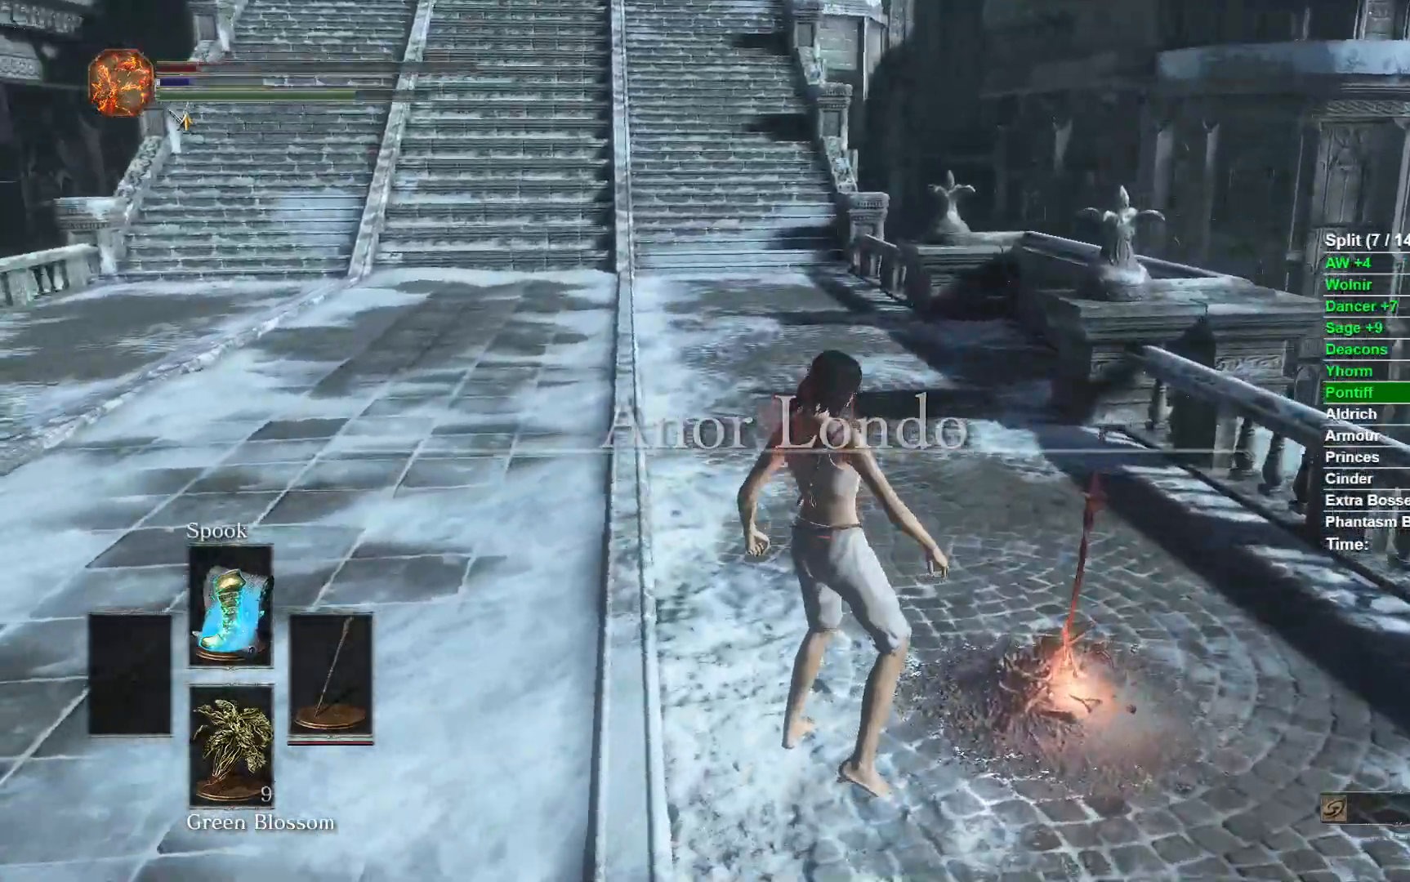
{"buttons": [], "left_stick": "center", "right_stick": "up", "events": [[100, "right_stick", "center"], [250, "left_stick", "center"], [367, "right_stick", "up"]]}
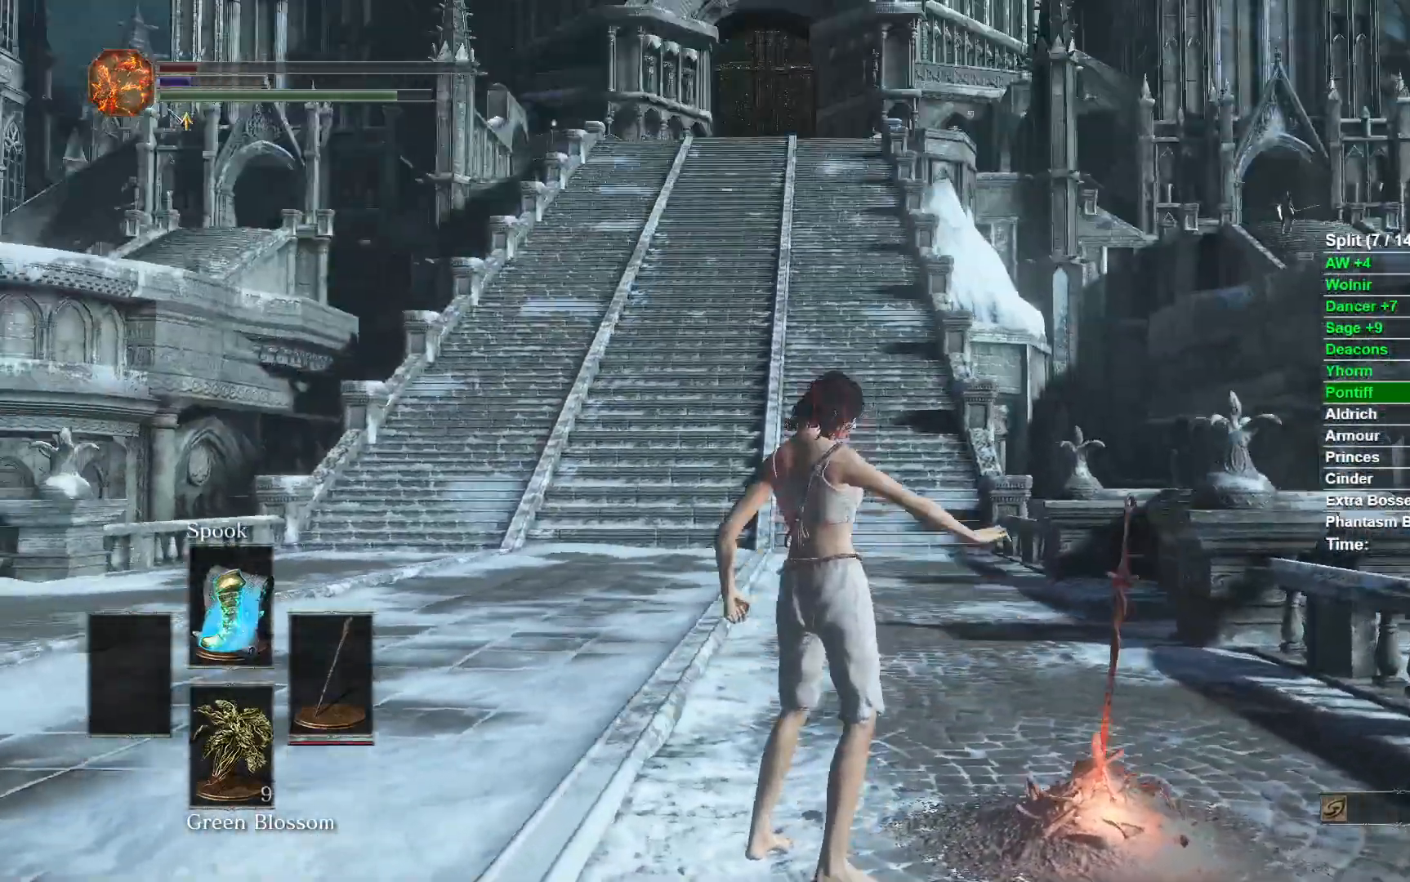
{"buttons": [], "left_stick": "center", "right_stick": "center", "events": [[33, "right_stick", "center"]]}
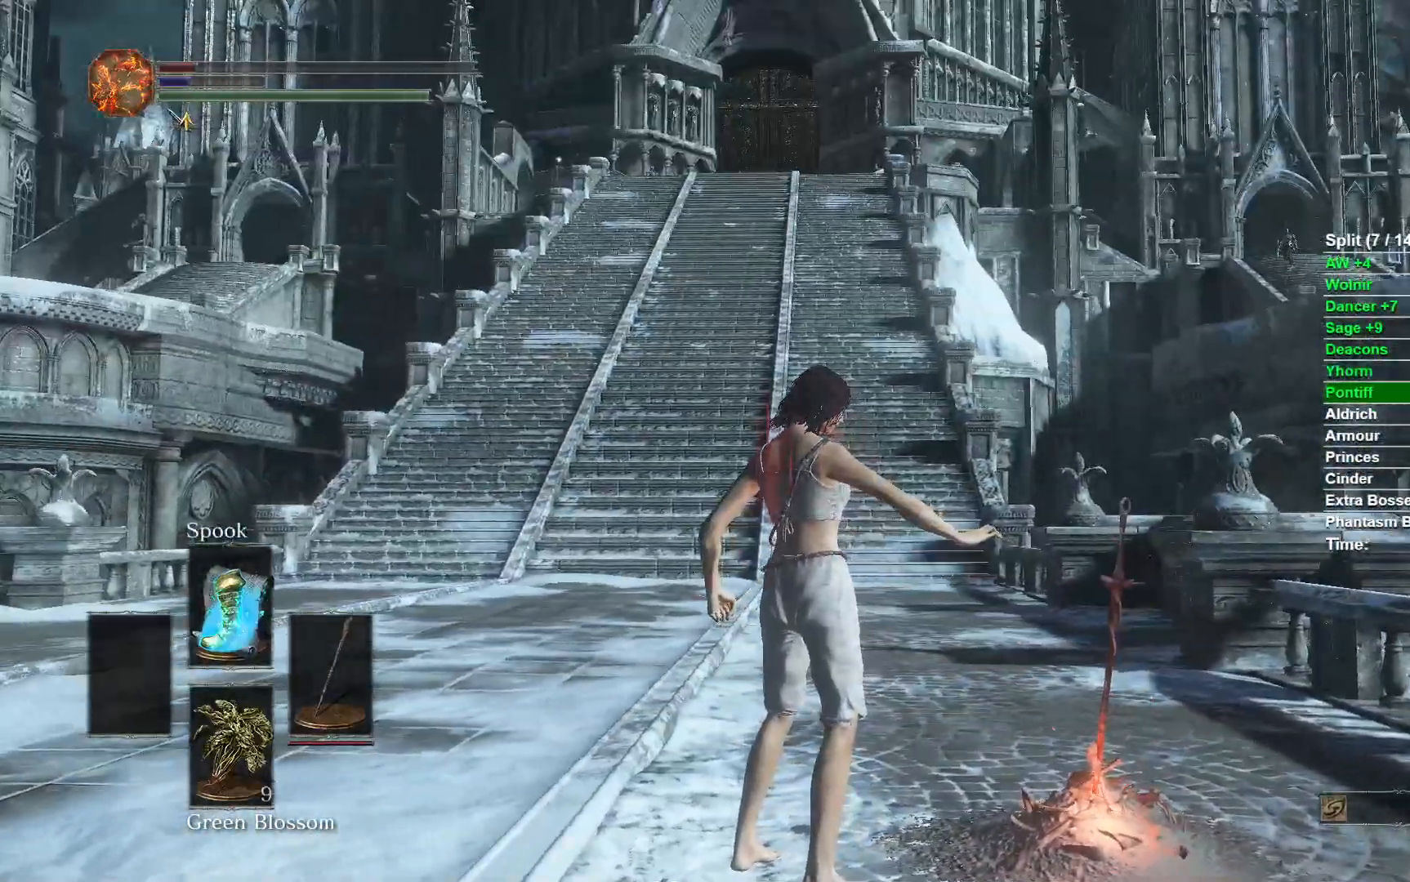
{"buttons": [], "left_stick": "center", "right_stick": "center", "events": []}
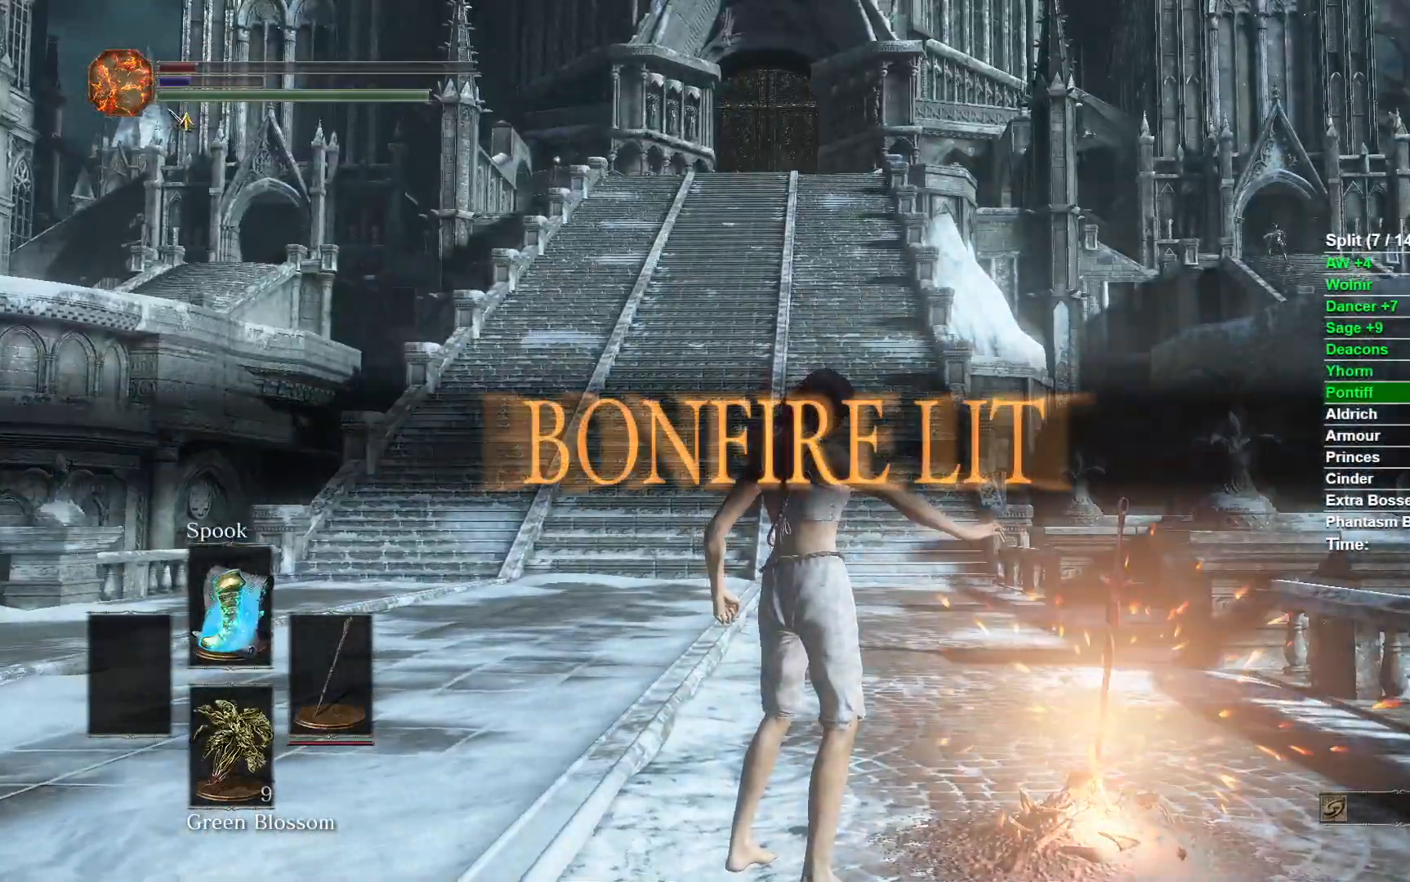
{"buttons": [], "left_stick": "up-left", "right_stick": "center", "events": [[150, "left_stick", "up-left"]]}
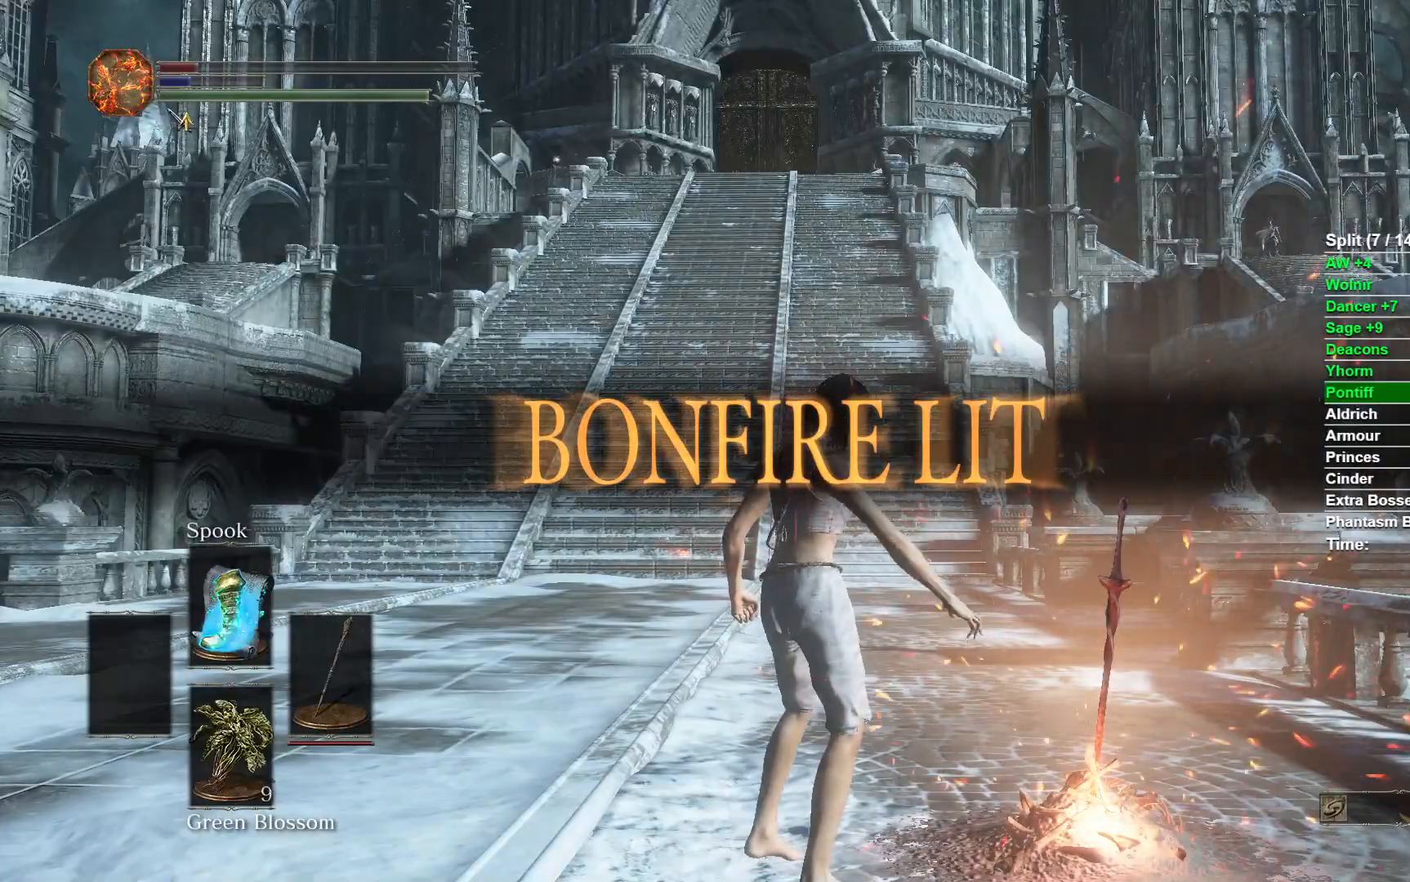
{"buttons": [], "left_stick": "up-left", "right_stick": "center", "events": [[150, "START", "down"], [333, "START", "up"]]}
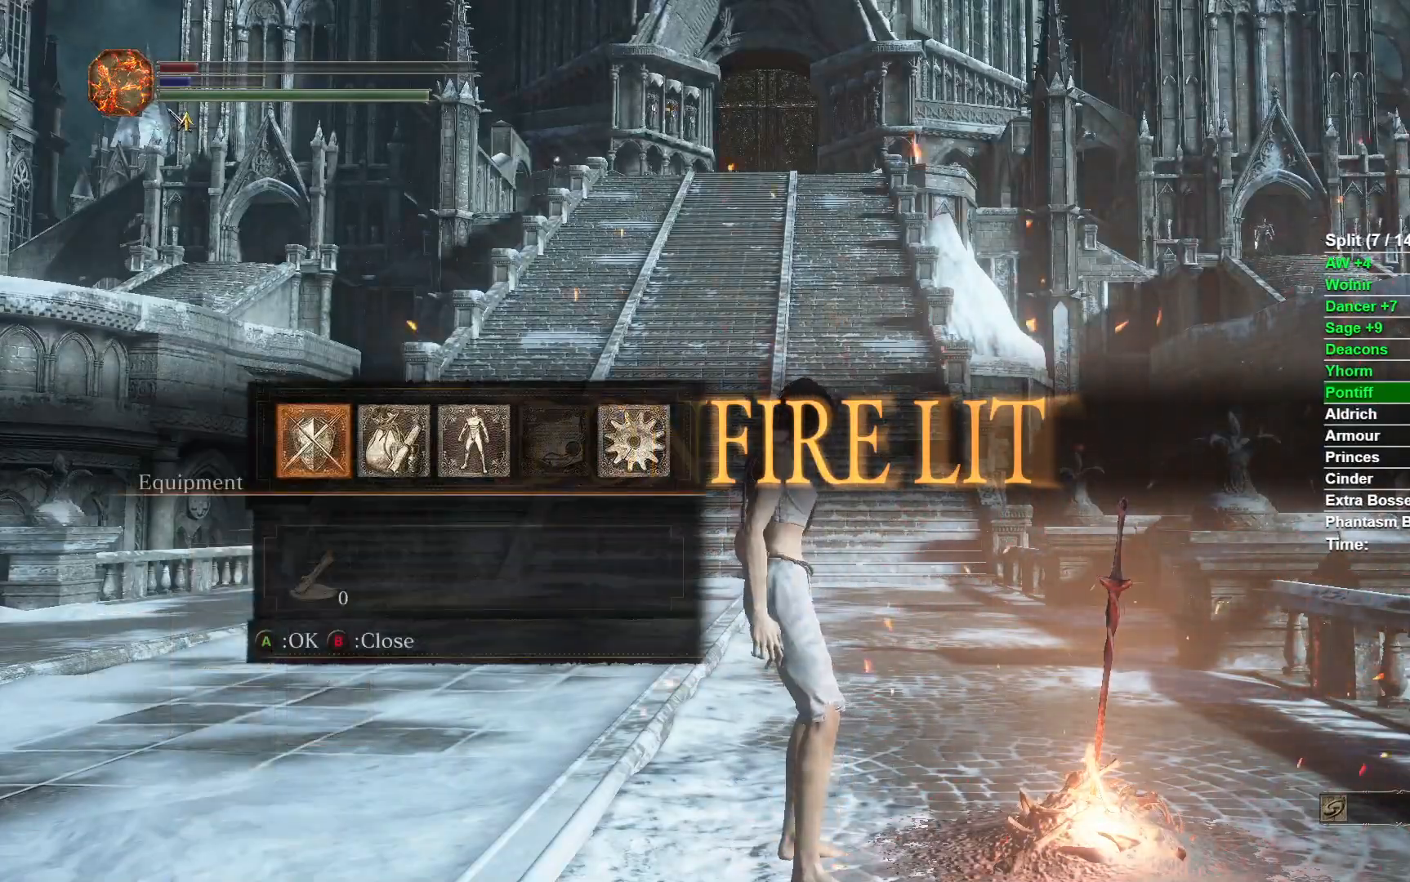
{"buttons": [], "left_stick": "center", "right_stick": "center", "events": [[150, "left_stick", "center"], [250, "DPAD_DOWN", "down"], [333, "Y", "down"], [383, "DPAD_DOWN", "up"], [417, "Y", "up"]]}
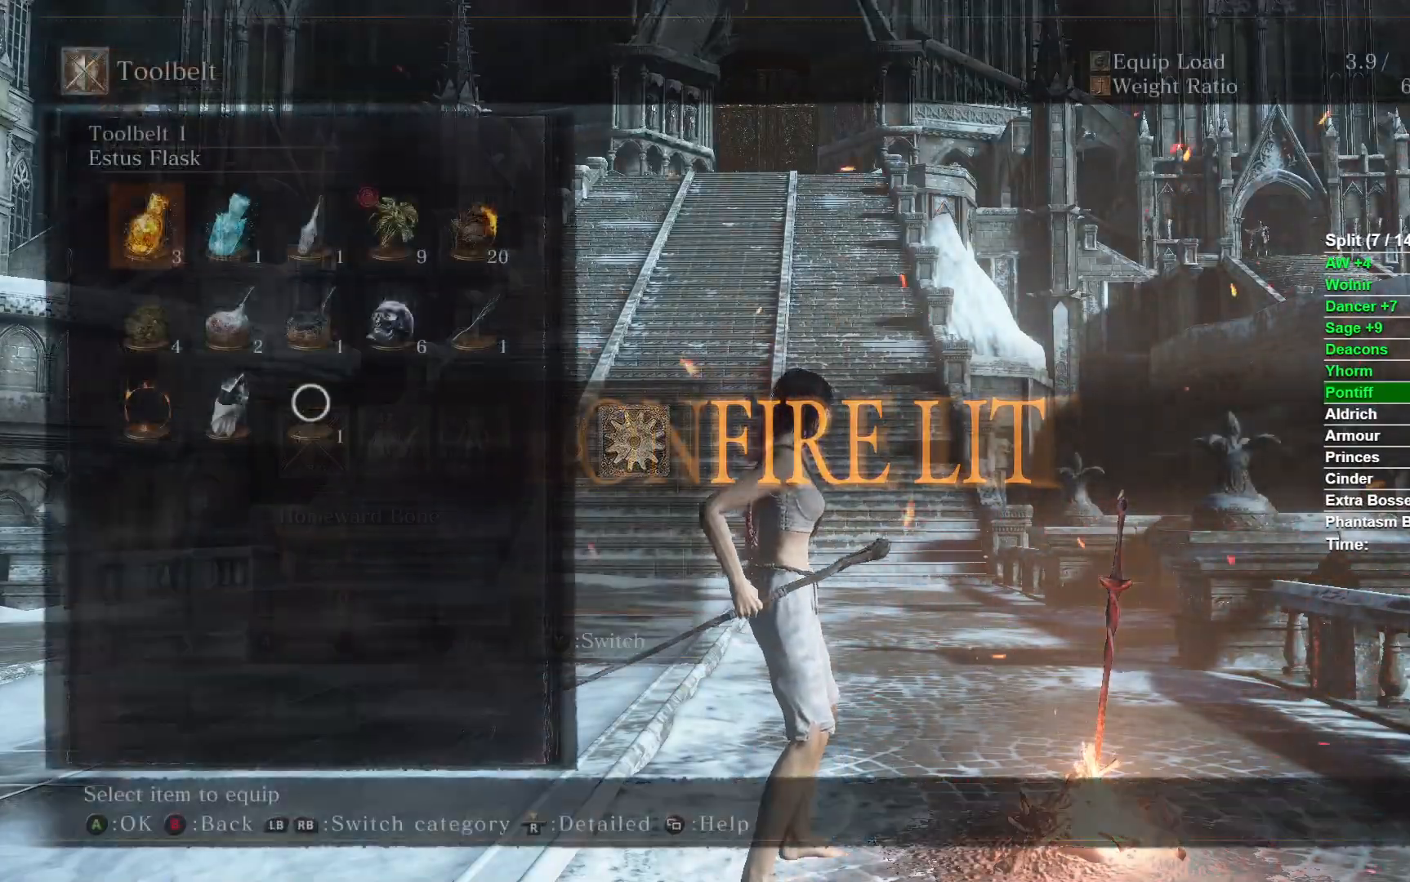
{"buttons": [], "left_stick": "center", "right_stick": "center", "events": [[233, "DPAD_DOWN", "down"], [350, "DPAD_DOWN", "up"]]}
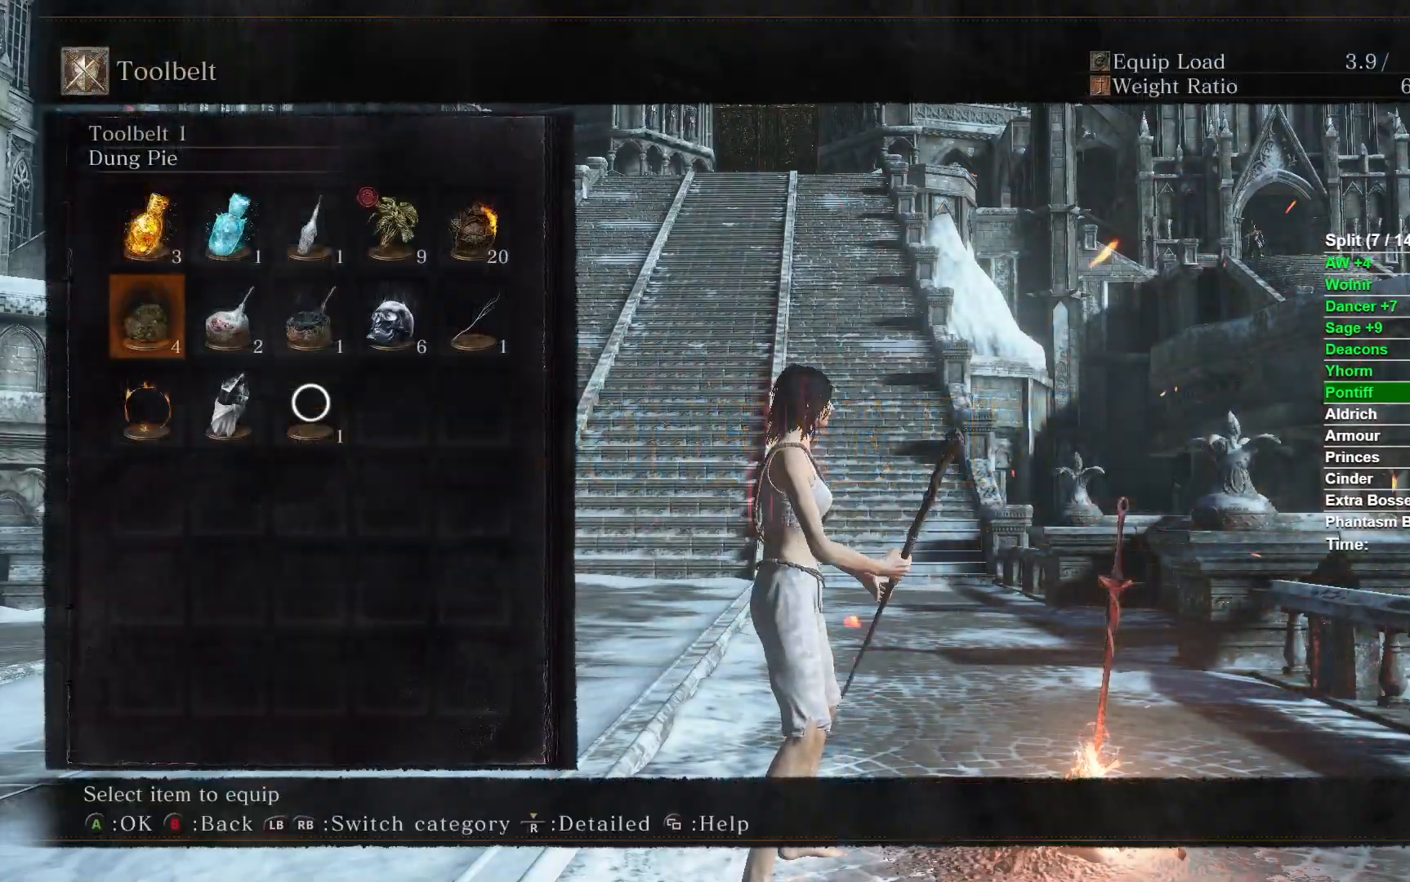
{"buttons": ["DPAD_DOWN"], "left_stick": "center", "right_stick": "center", "events": [[483, "DPAD_DOWN", "down"]]}
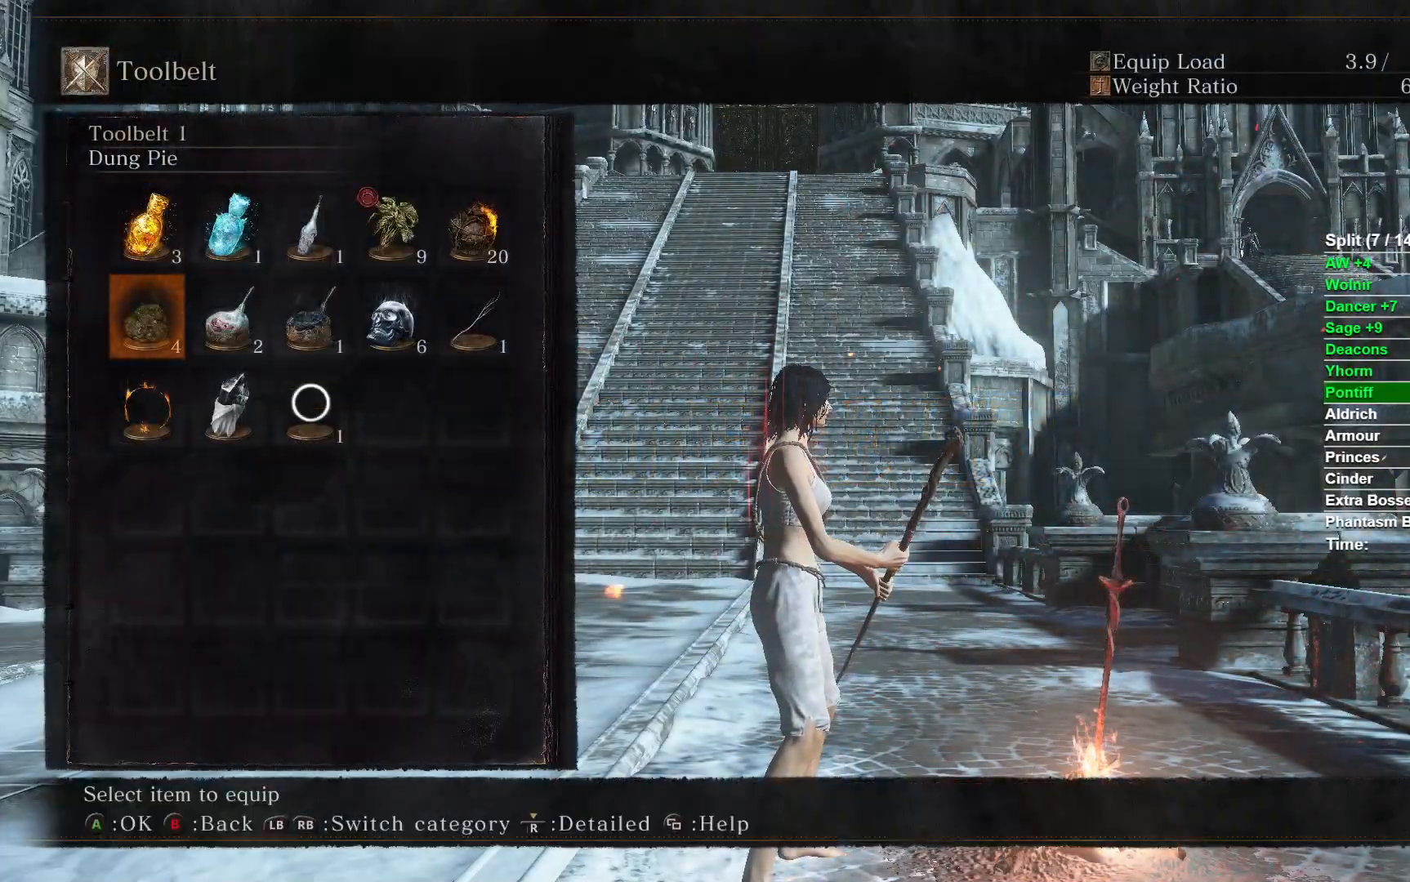
{"buttons": [], "left_stick": "left", "right_stick": "center", "events": [[100, "DPAD_DOWN", "up"], [117, "A", "down"], [233, "A", "up"], [350, "START", "down"], [350, "left_stick", "left"], [433, "START", "up"]]}
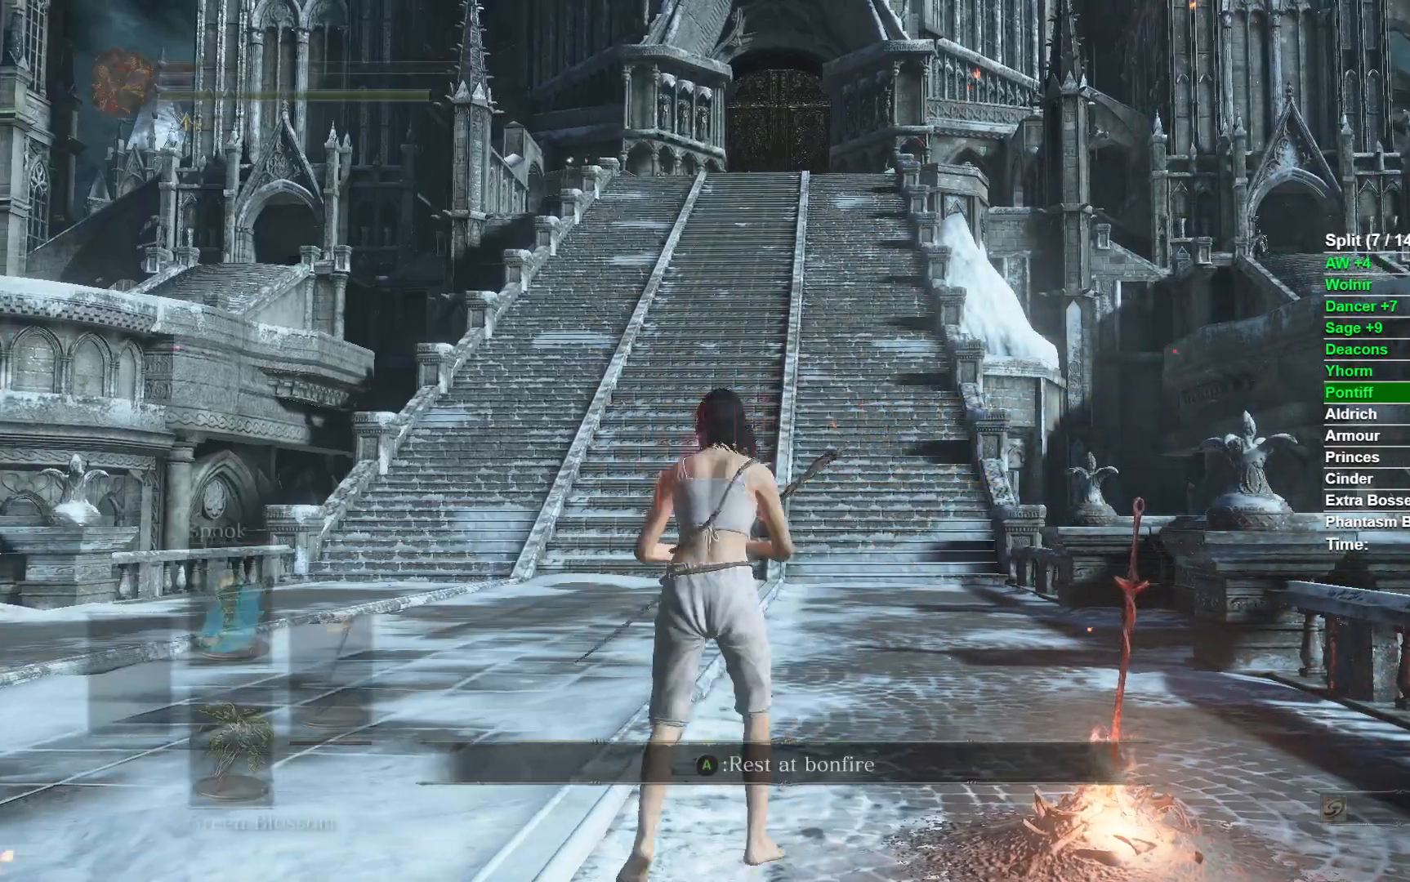
{"buttons": ["B"], "left_stick": "up-left", "right_stick": "center", "events": [[117, "right_stick", "right"], [133, "left_stick", "up-left"], [233, "right_stick", "center"], [367, "B", "down"]]}
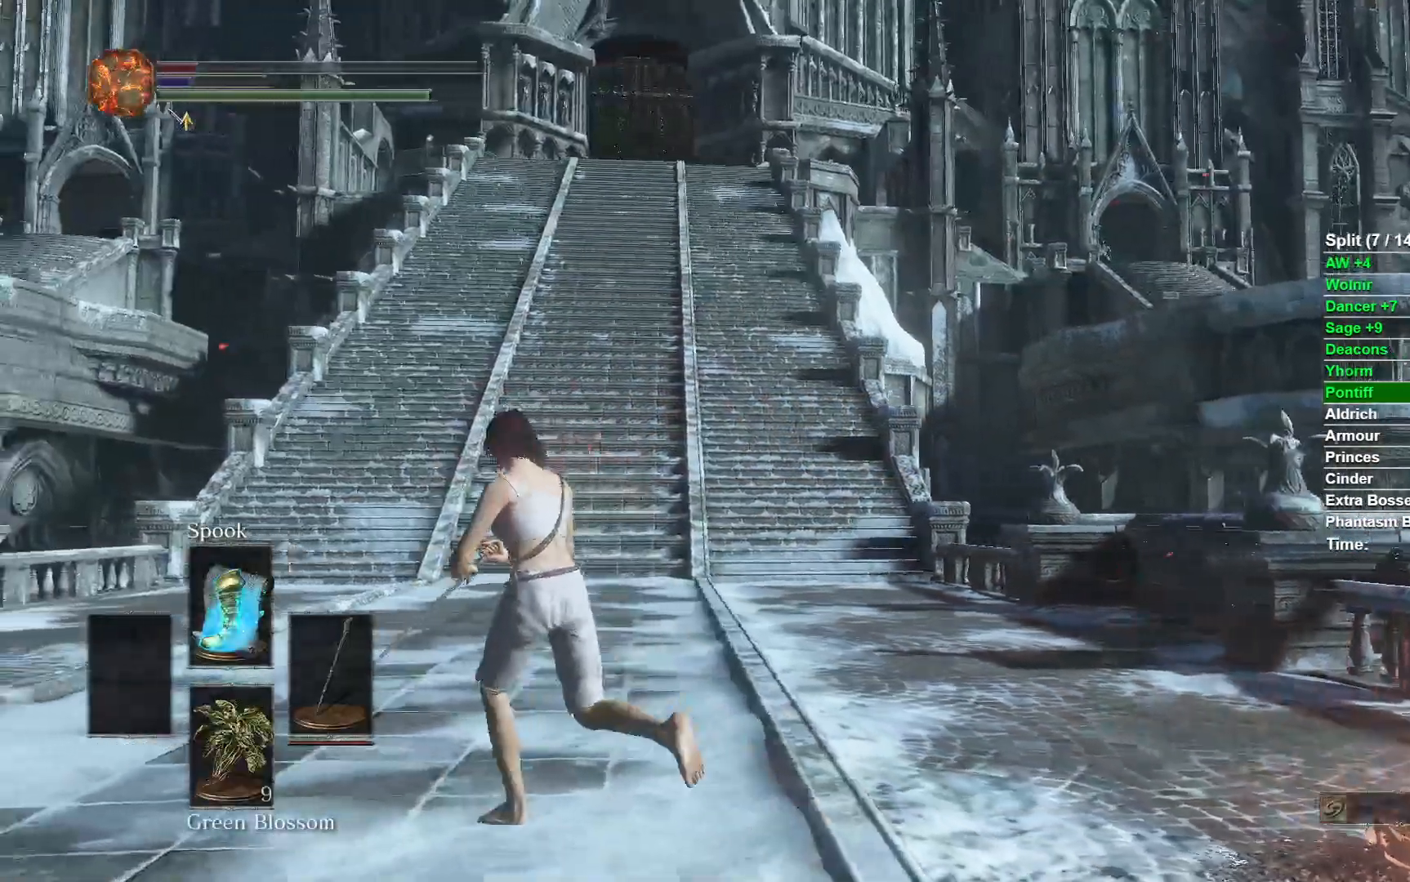
{"buttons": ["B"], "left_stick": "up-left", "right_stick": "center", "events": []}
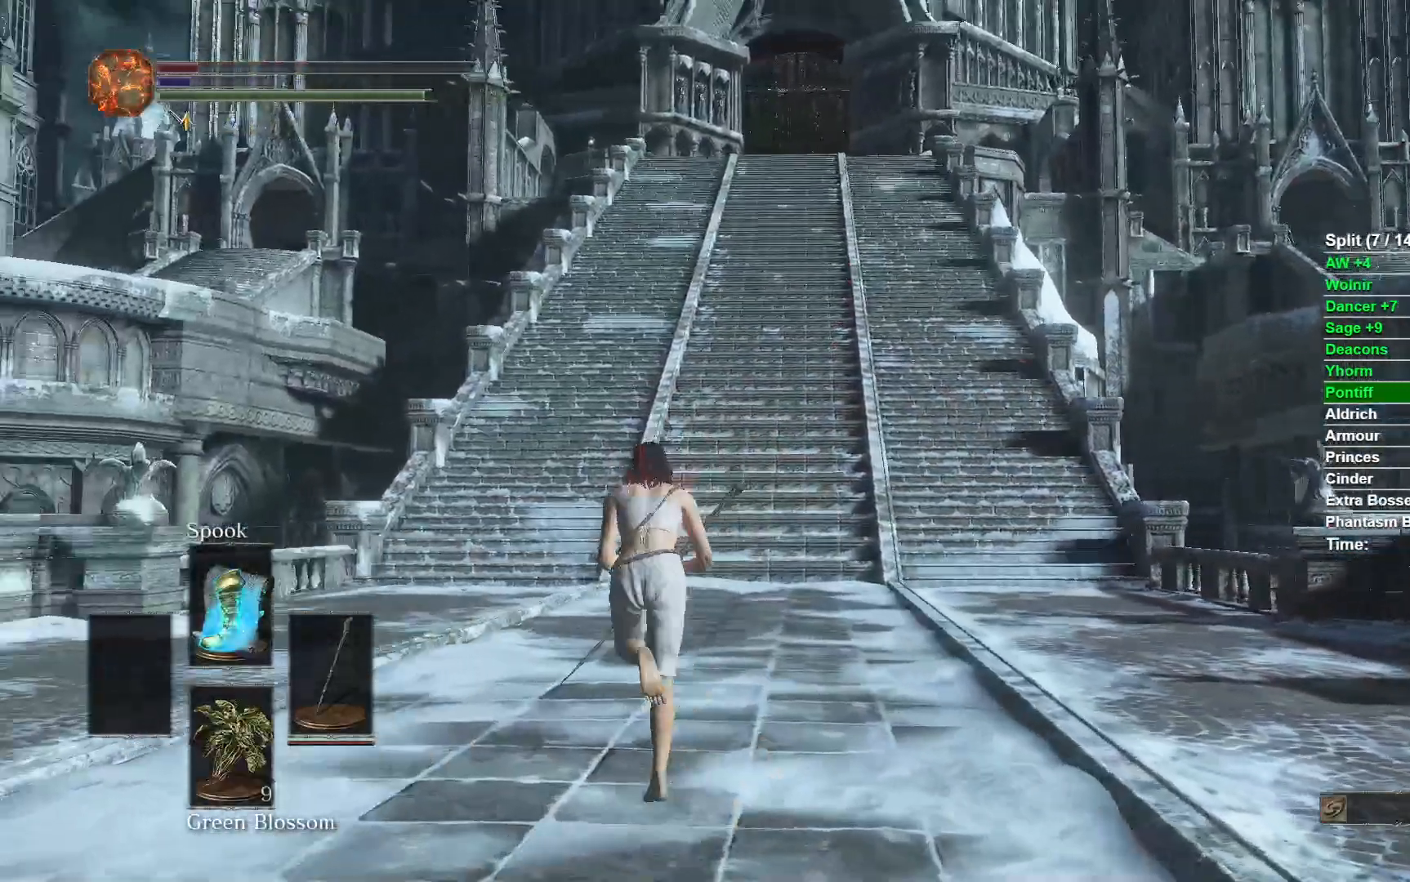
{"buttons": ["B"], "left_stick": "up", "right_stick": "center", "events": [[333, "left_stick", "up"]]}
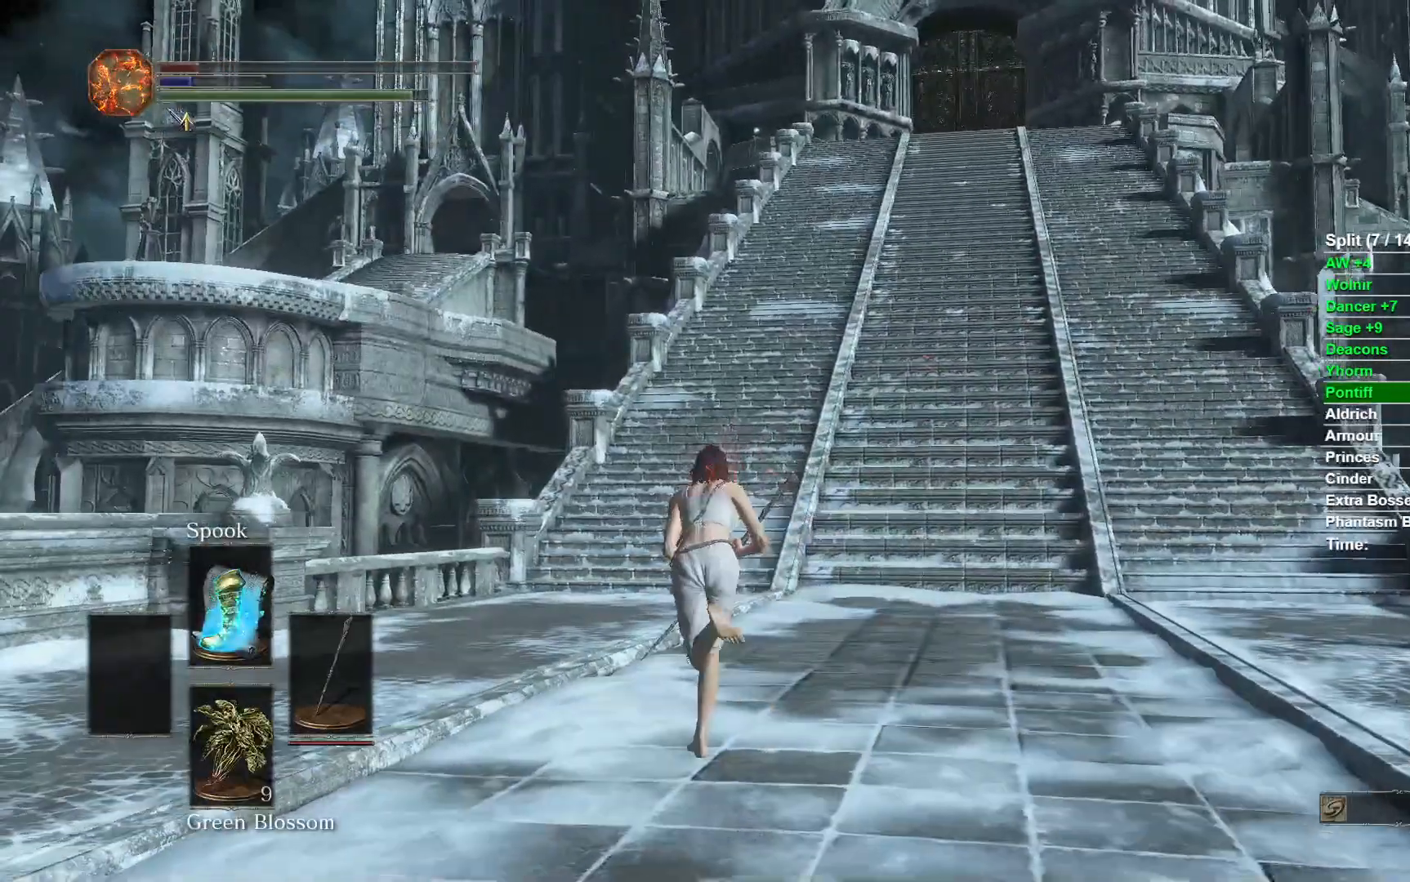
{"buttons": ["B"], "left_stick": "up", "right_stick": "center", "events": [[267, "right_stick", "right"], [450, "right_stick", "center"]]}
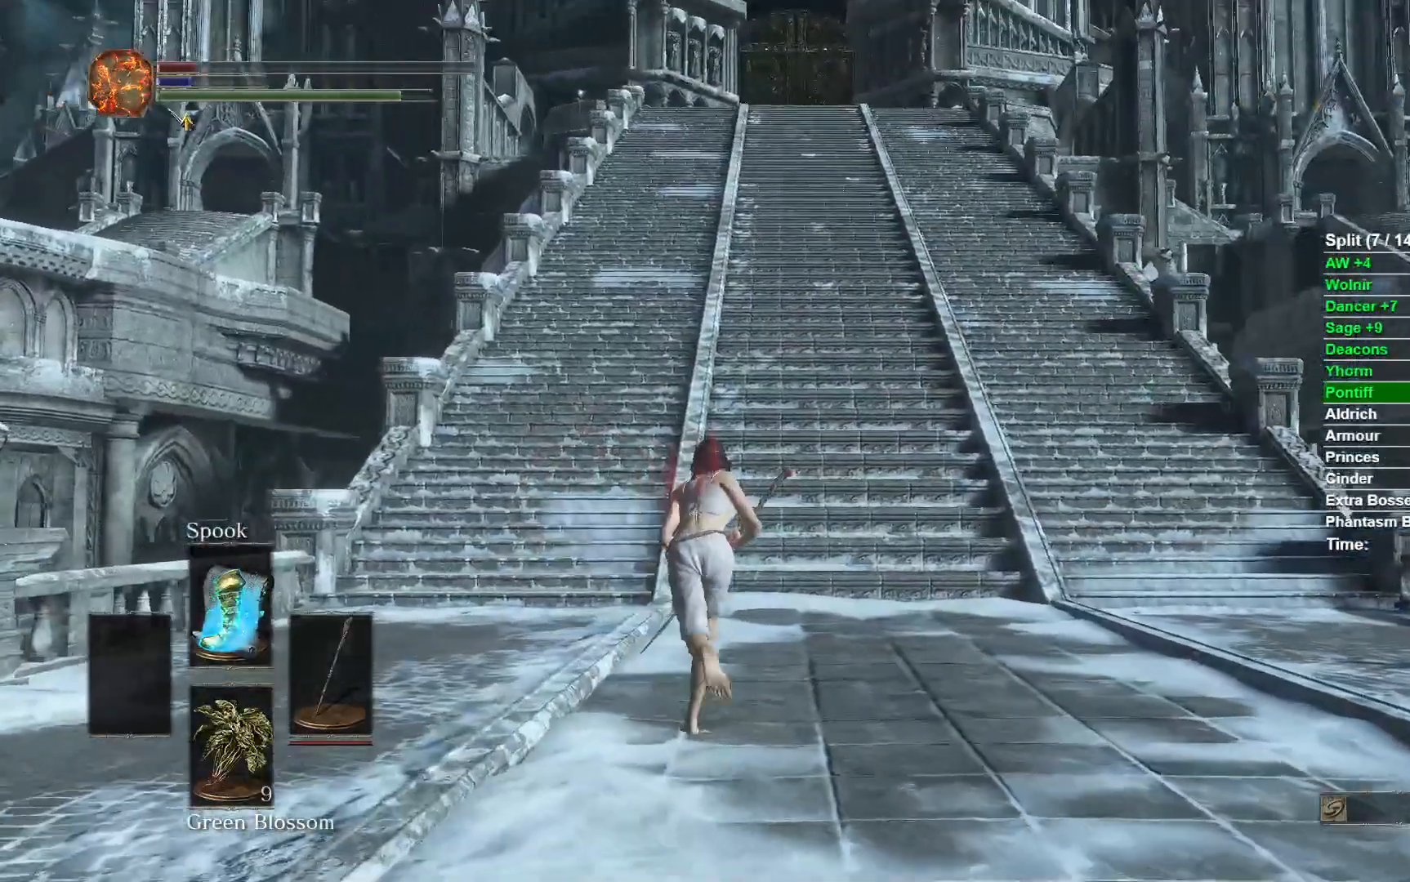
{"buttons": ["B"], "left_stick": "up", "right_stick": "up", "events": [[300, "right_stick", "up"]]}
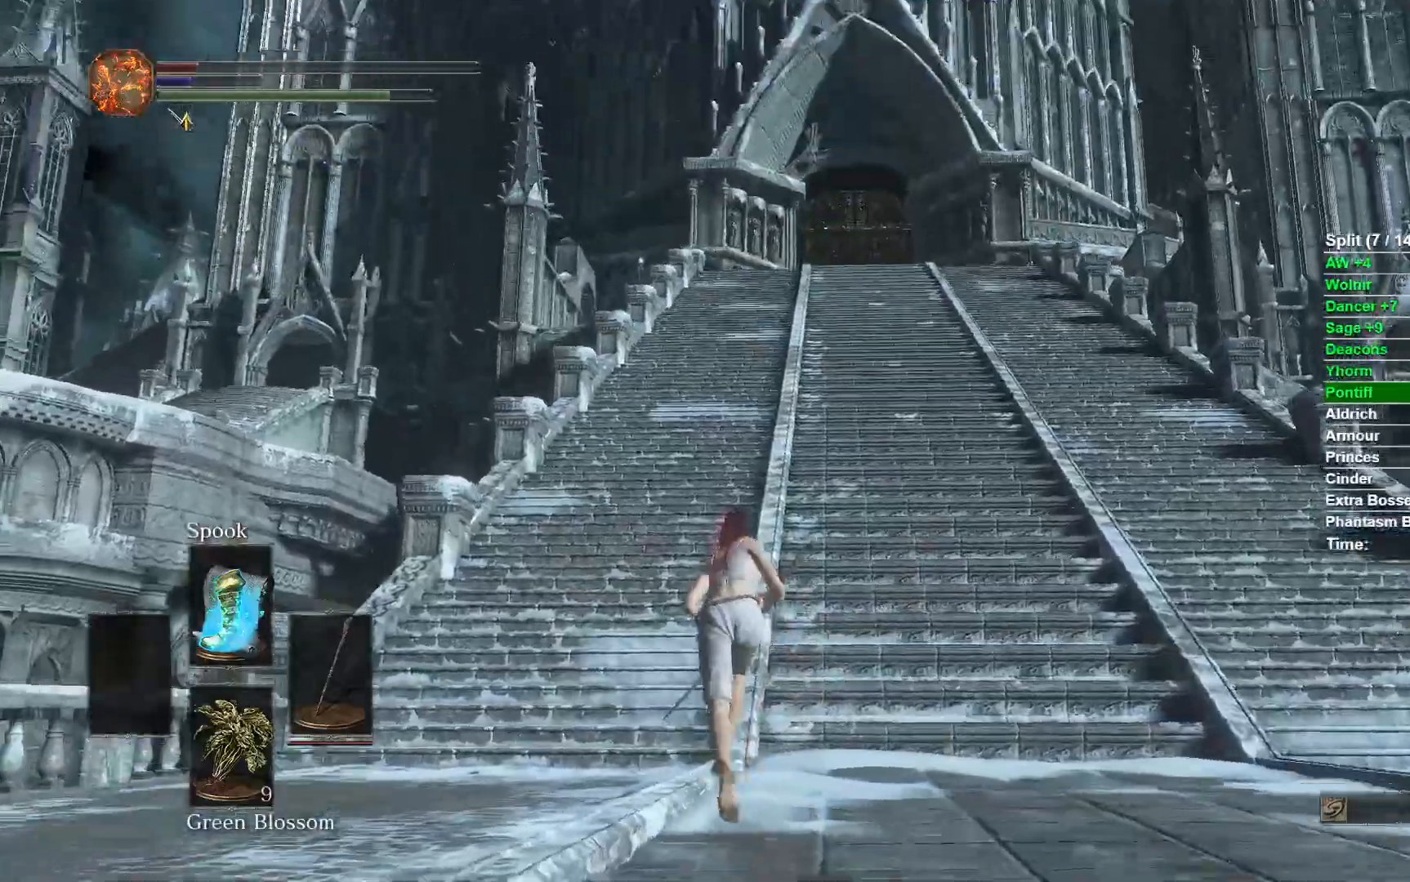
{"buttons": ["B"], "left_stick": "up", "right_stick": "up", "events": [[167, "right_stick", "center"], [433, "right_stick", "up"]]}
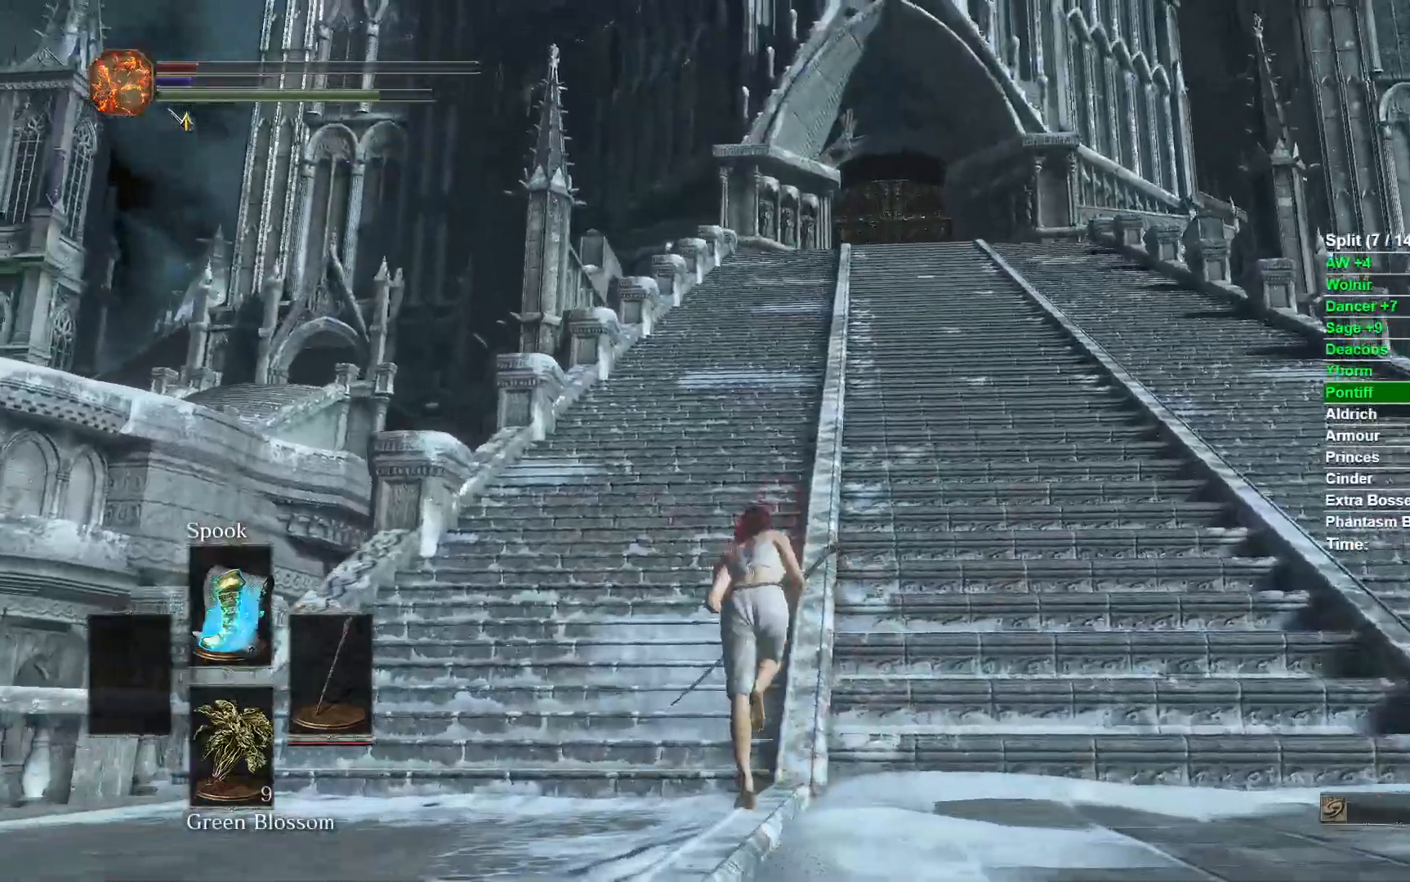
{"buttons": ["B"], "left_stick": "up", "right_stick": "center", "events": [[417, "right_stick", "center"]]}
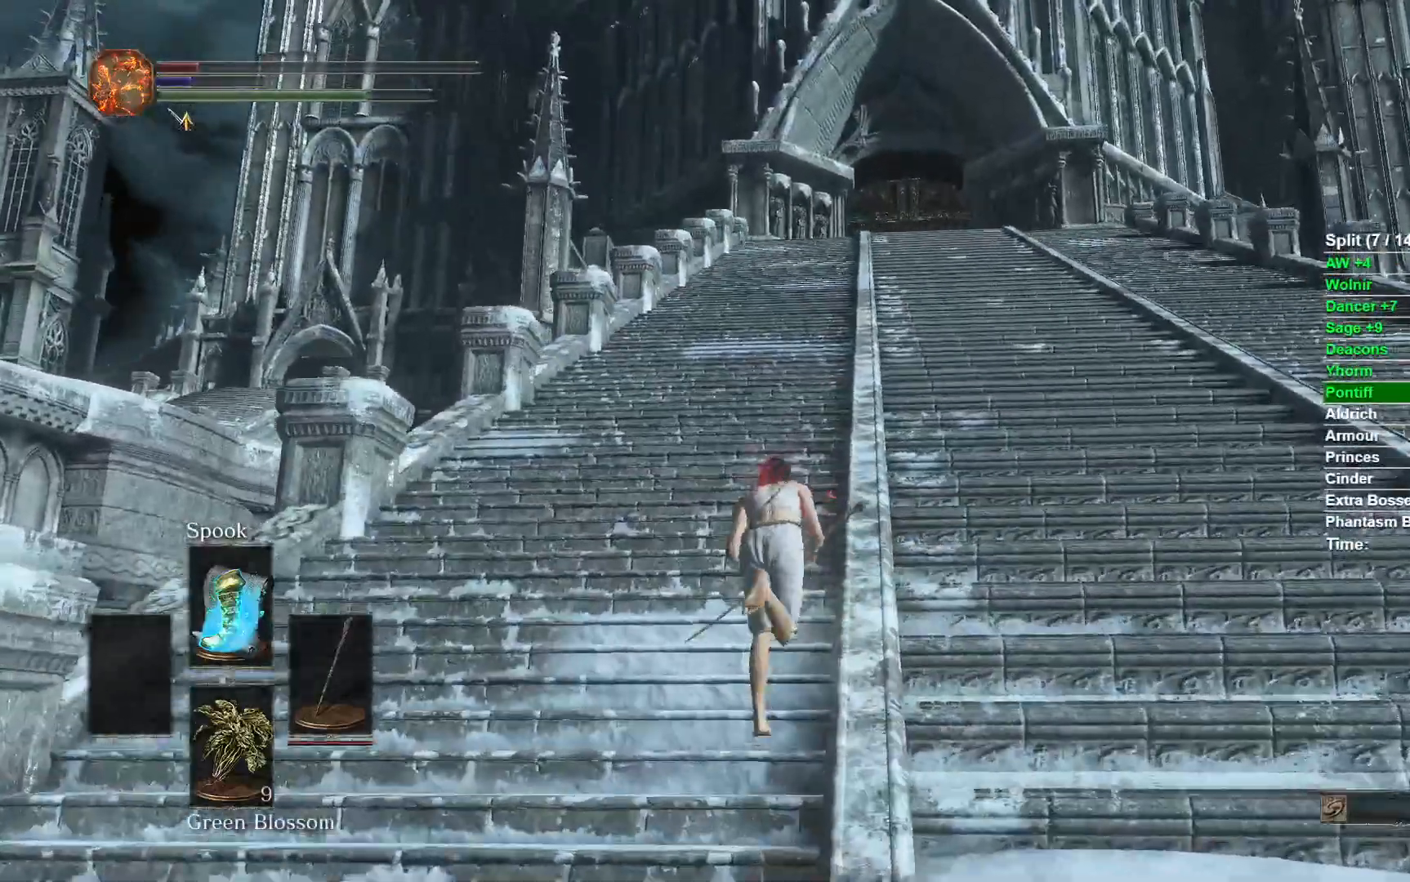
{"buttons": ["B"], "left_stick": "up", "right_stick": "center", "events": []}
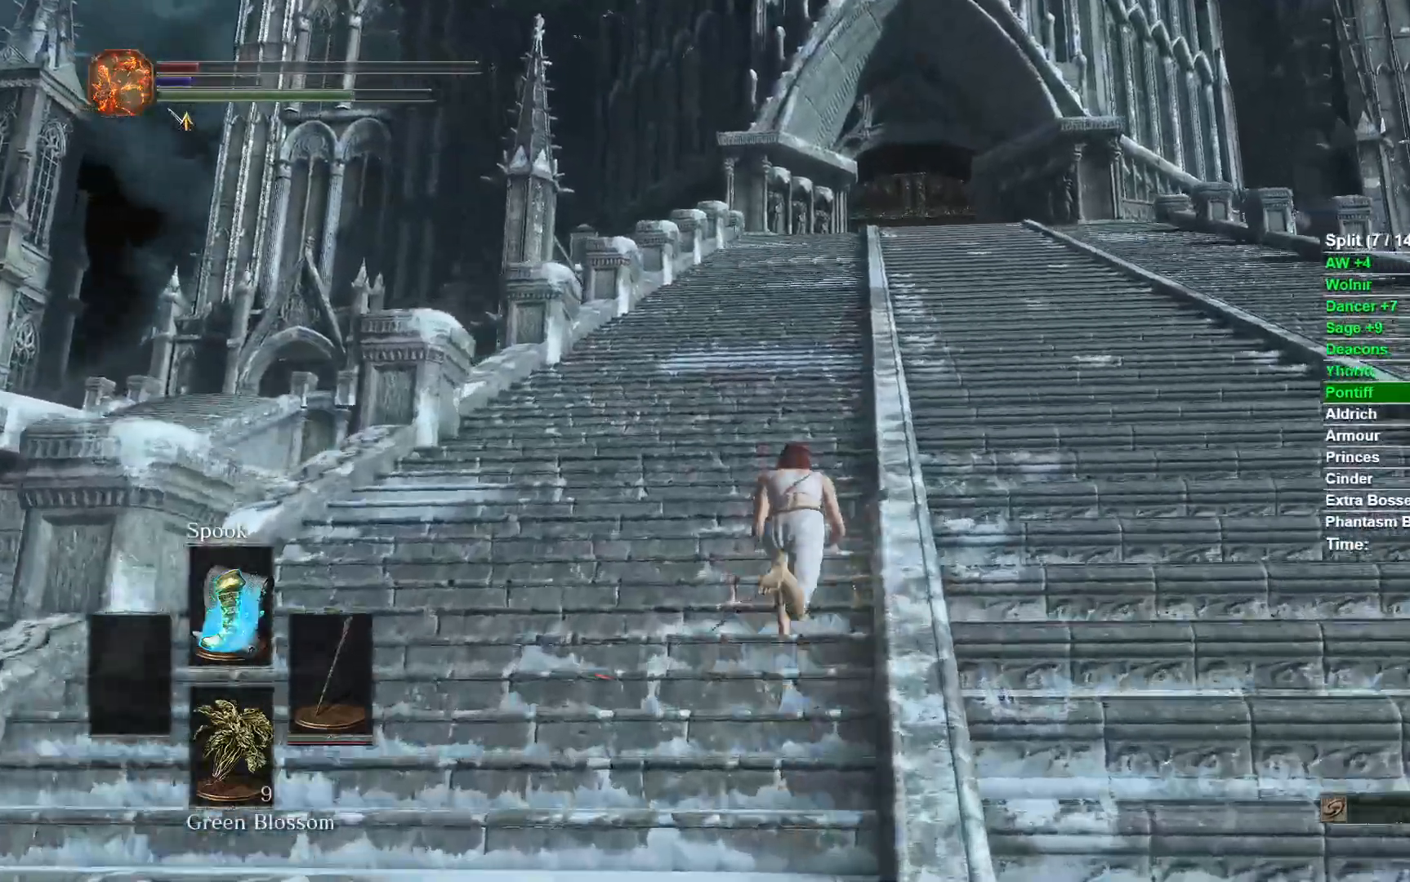
{"buttons": ["B"], "left_stick": "up", "right_stick": "down", "events": [[433, "right_stick", "down"]]}
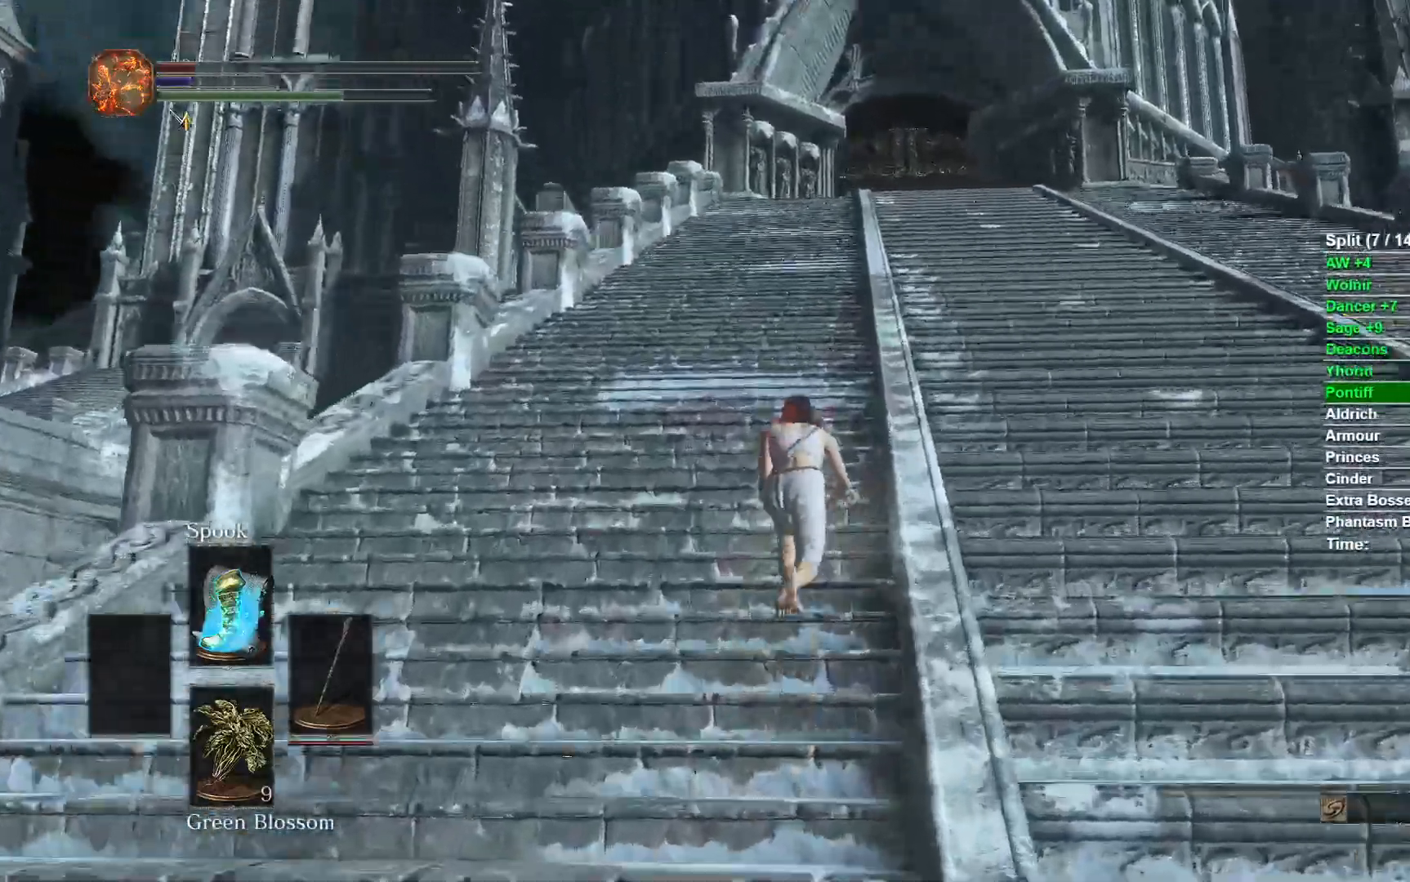
{"buttons": ["B"], "left_stick": "up", "right_stick": "center", "events": [[117, "right_stick", "center"]]}
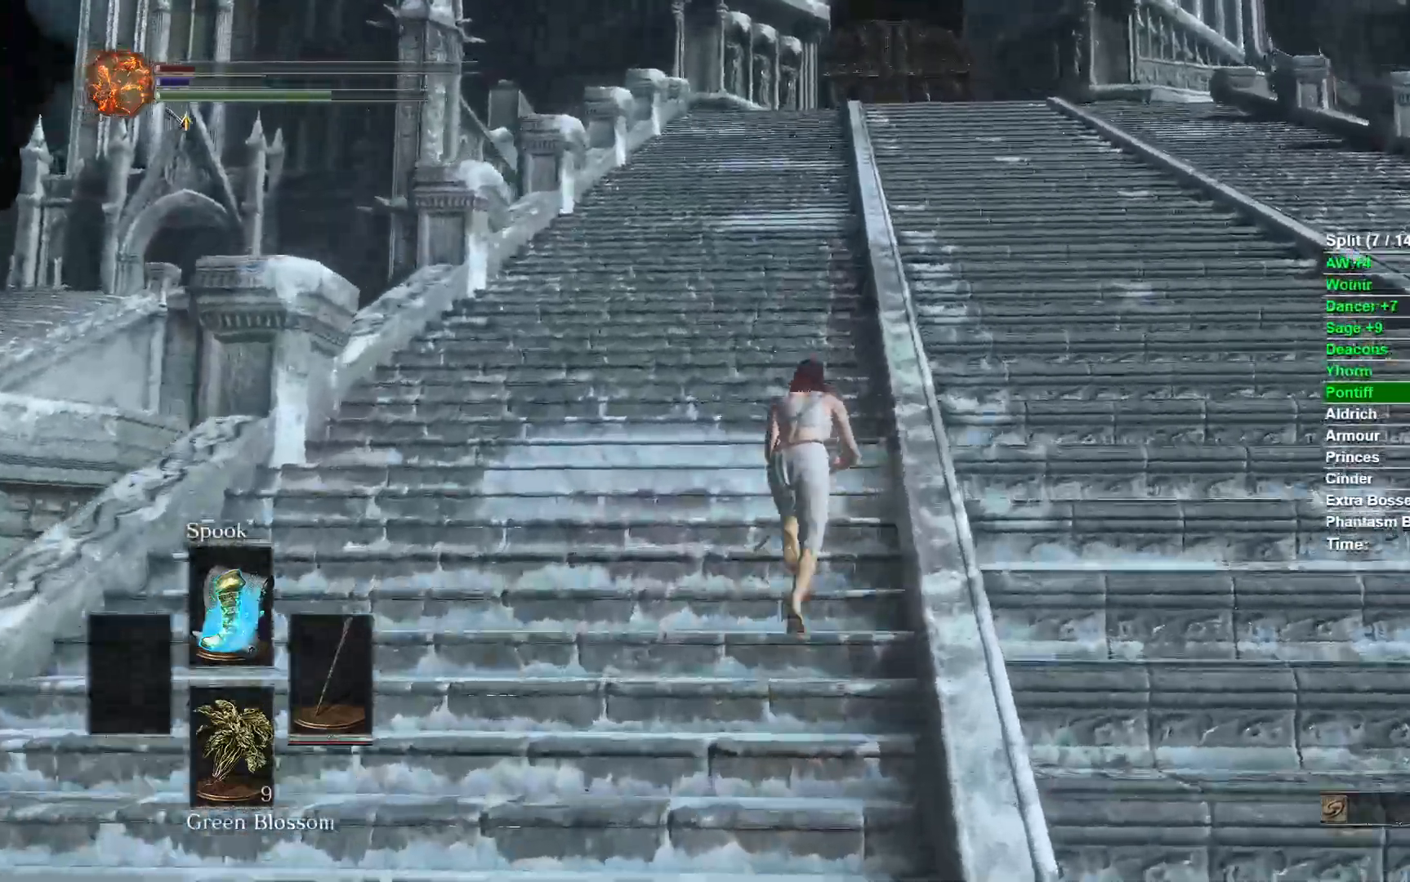
{"buttons": ["B"], "left_stick": "up", "right_stick": "down", "events": [[467, "right_stick", "down"]]}
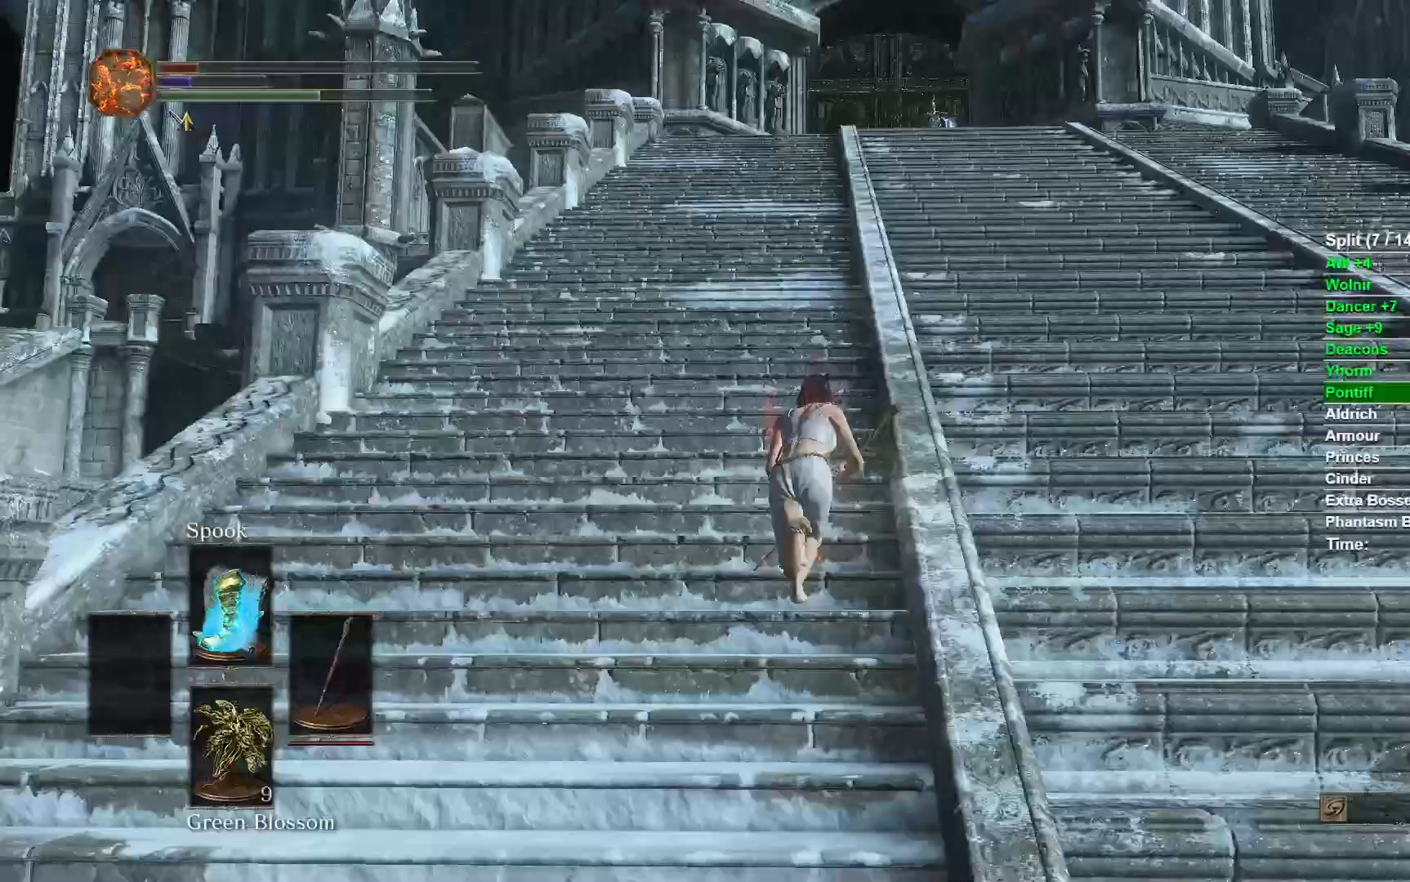
{"buttons": ["B"], "left_stick": "up", "right_stick": "down", "events": []}